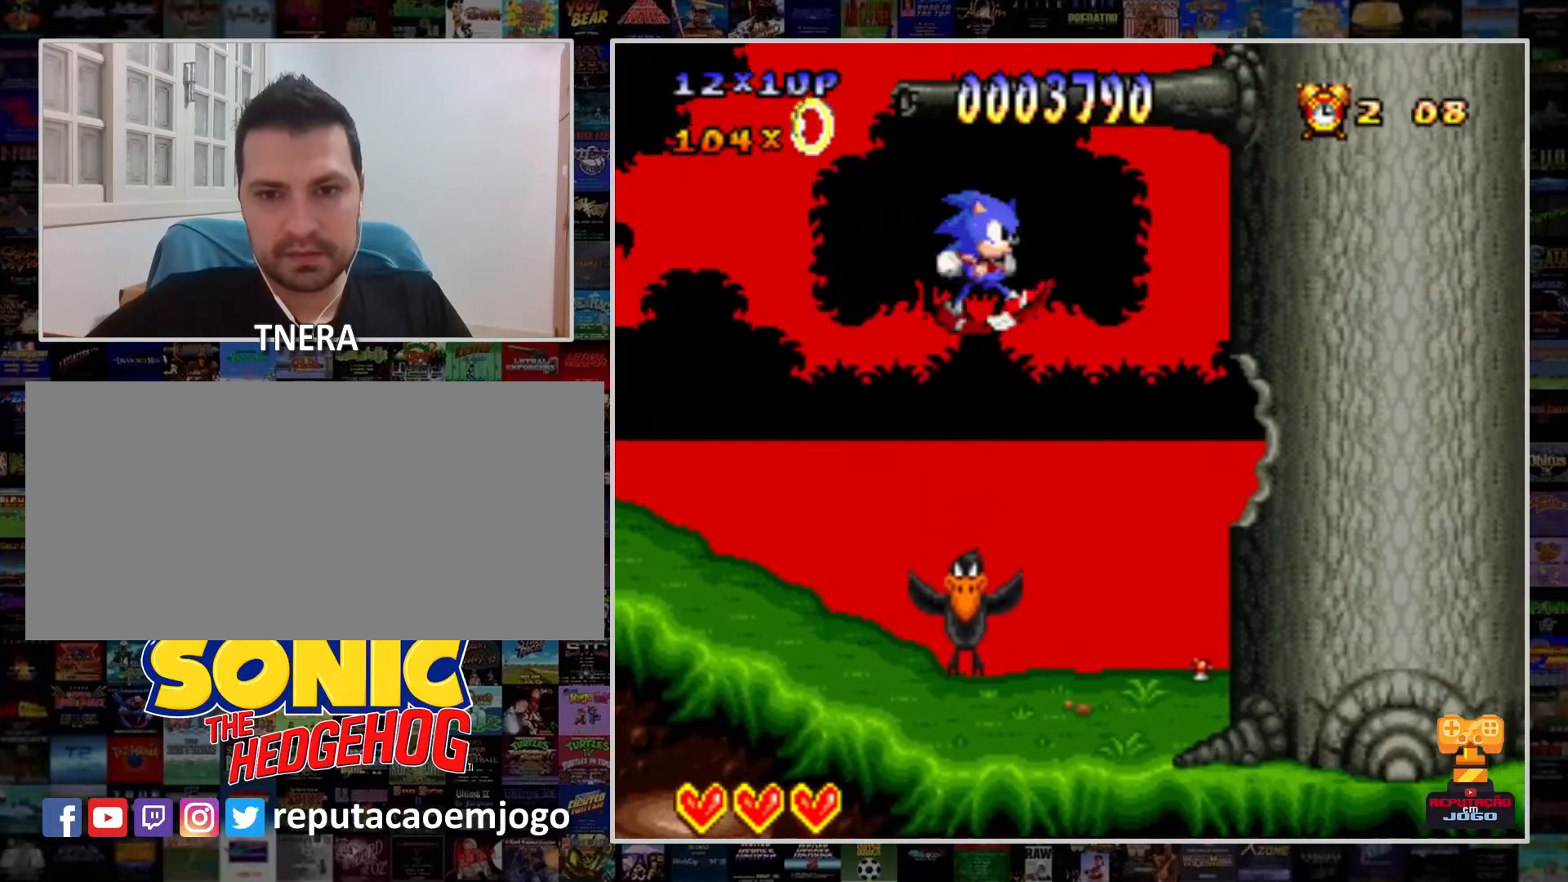
Gameplay with a controller (Nintendo layout); each line is a JSON object with the inputs held at the frame after it. "events" lists button and stick changes between this image and that frame as [ms after this image, input, new state], when the widget could be followed in between. Not read: L3 R3.
{"buttons": ["Y"], "events": [[67, "DPAD_LEFT", "down"], [67, "Y", "up"], [133, "Y", "down"], [233, "DPAD_LEFT", "up"], [267, "Y", "up"], [300, "Y", "down"], [400, "Y", "up"], [467, "Y", "down"]]}
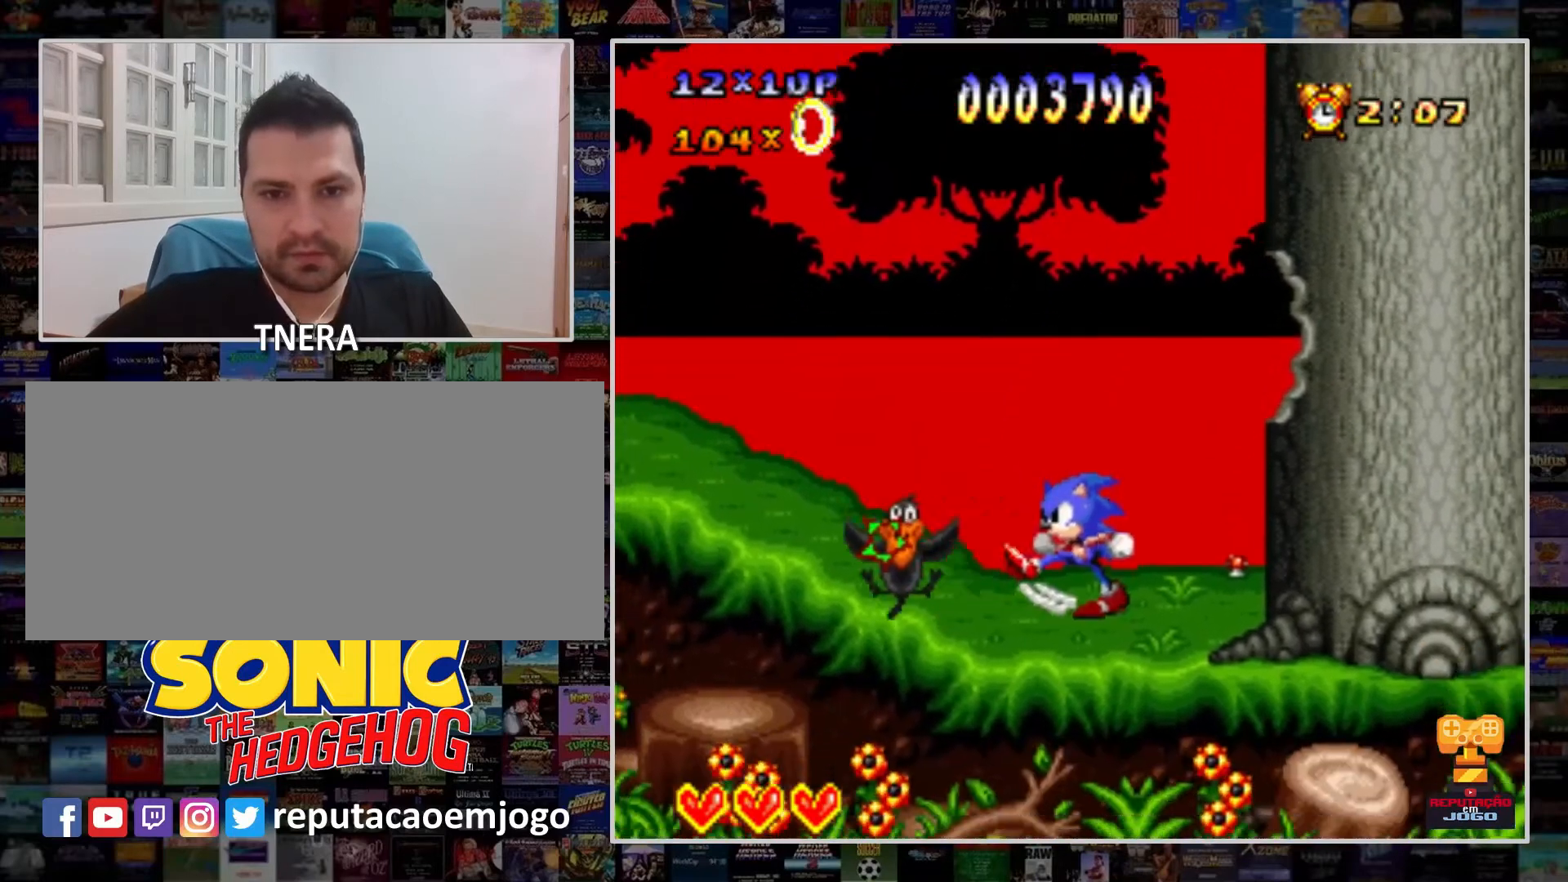
{"buttons": ["Y", "DPAD_RIGHT"], "events": [[67, "Y", "up"], [100, "Y", "down"], [233, "DPAD_RIGHT", "down"]]}
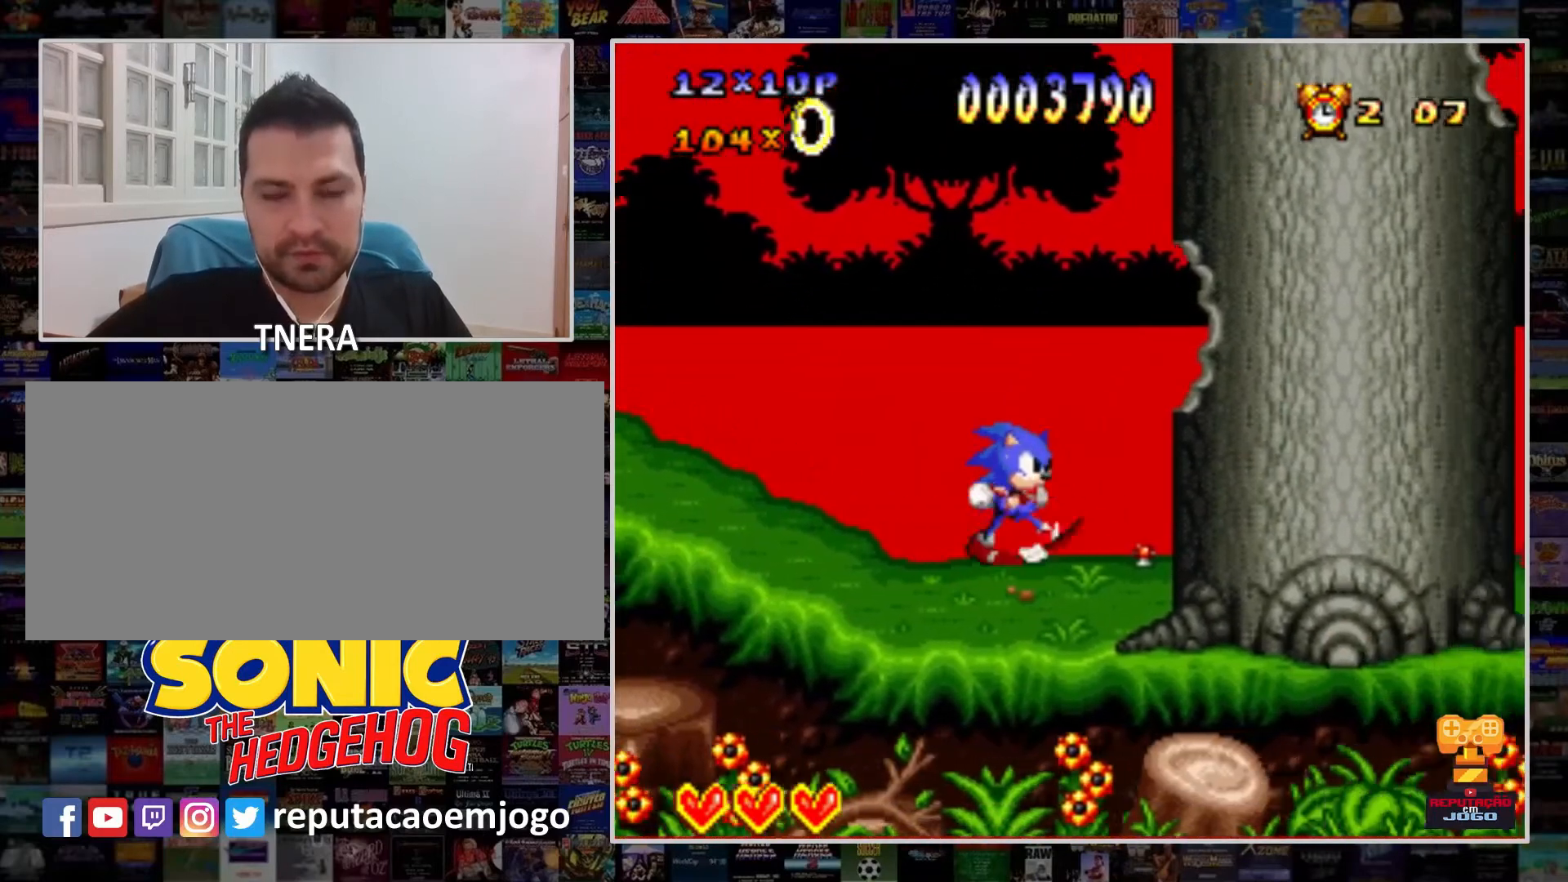
{"buttons": ["Y", "DPAD_RIGHT"], "events": []}
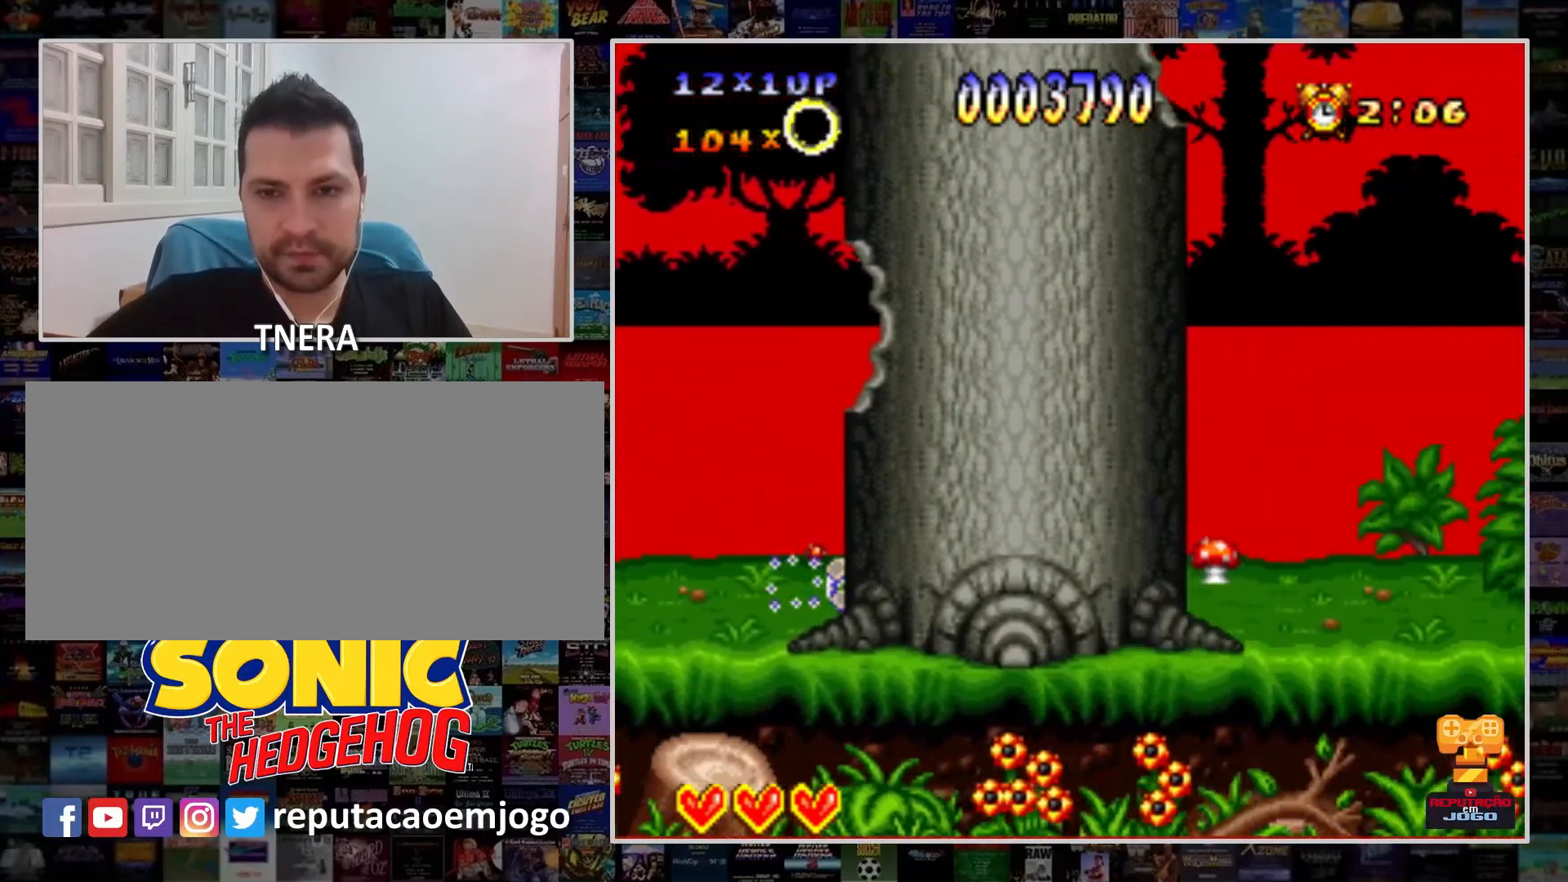
{"buttons": ["Y", "DPAD_RIGHT"], "events": [[267, "DPAD_RIGHT", "up"], [467, "DPAD_RIGHT", "down"]]}
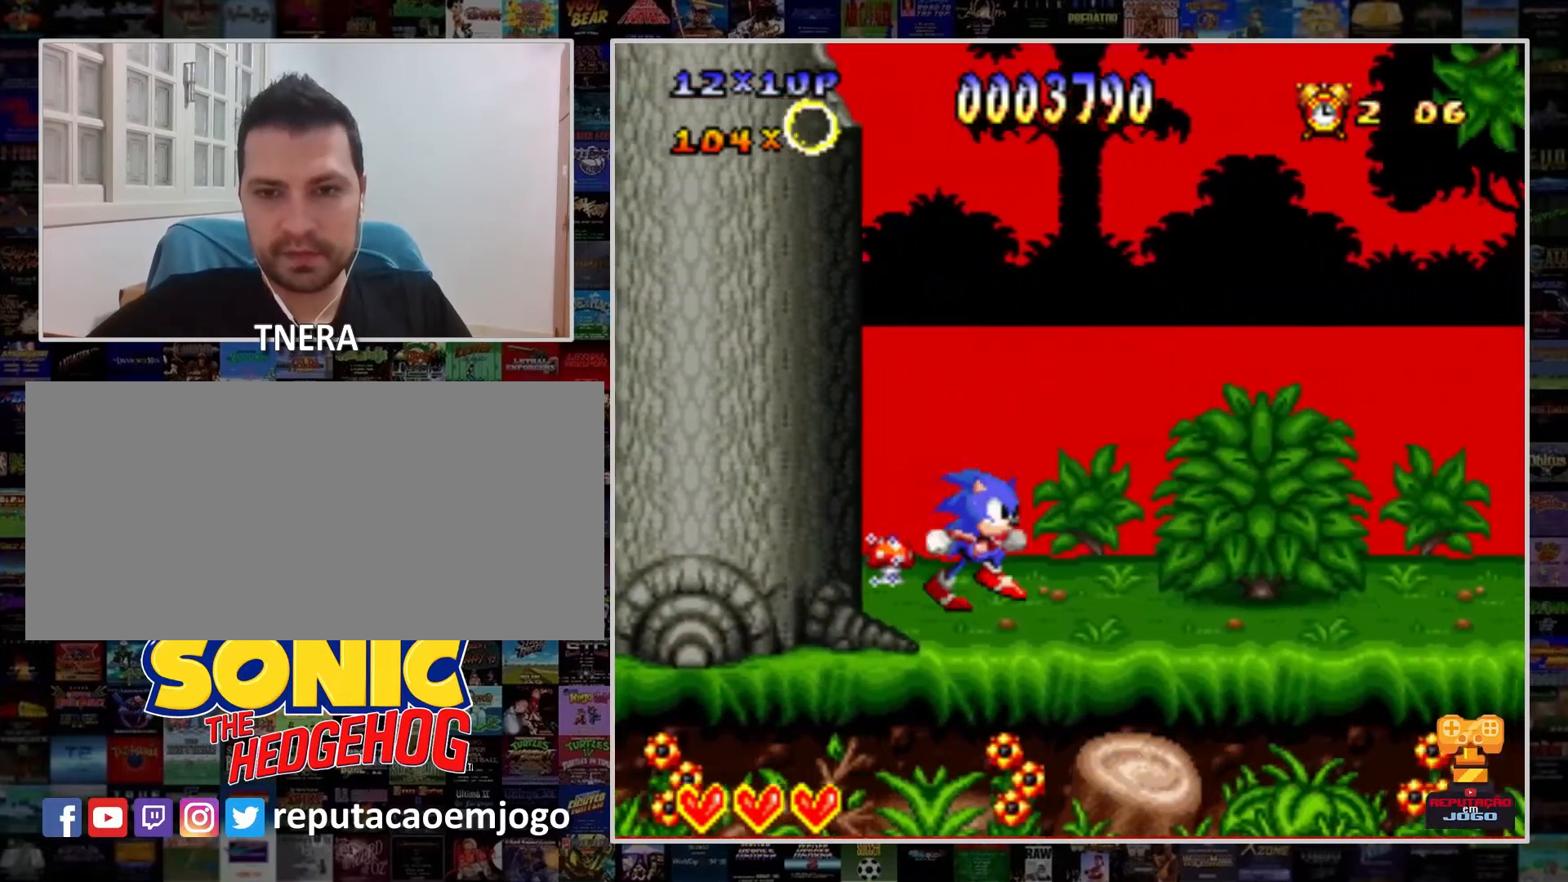
{"buttons": ["Y", "DPAD_RIGHT"], "events": [[333, "DPAD_RIGHT", "up"], [400, "DPAD_RIGHT", "down"]]}
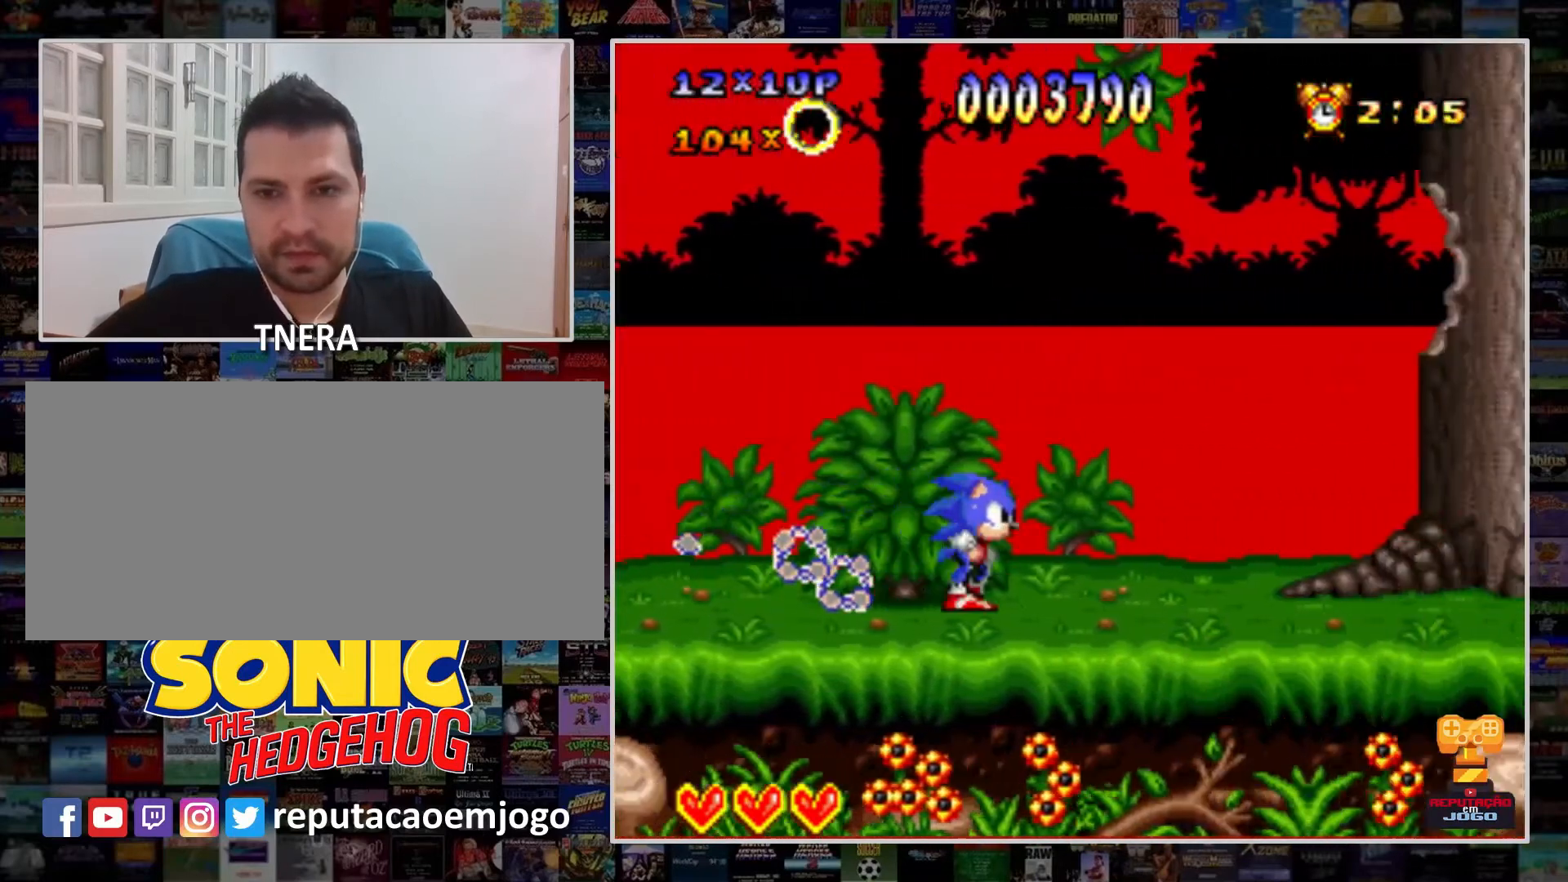
{"buttons": ["Y", "DPAD_RIGHT"], "events": [[133, "DPAD_RIGHT", "up"], [467, "DPAD_RIGHT", "down"]]}
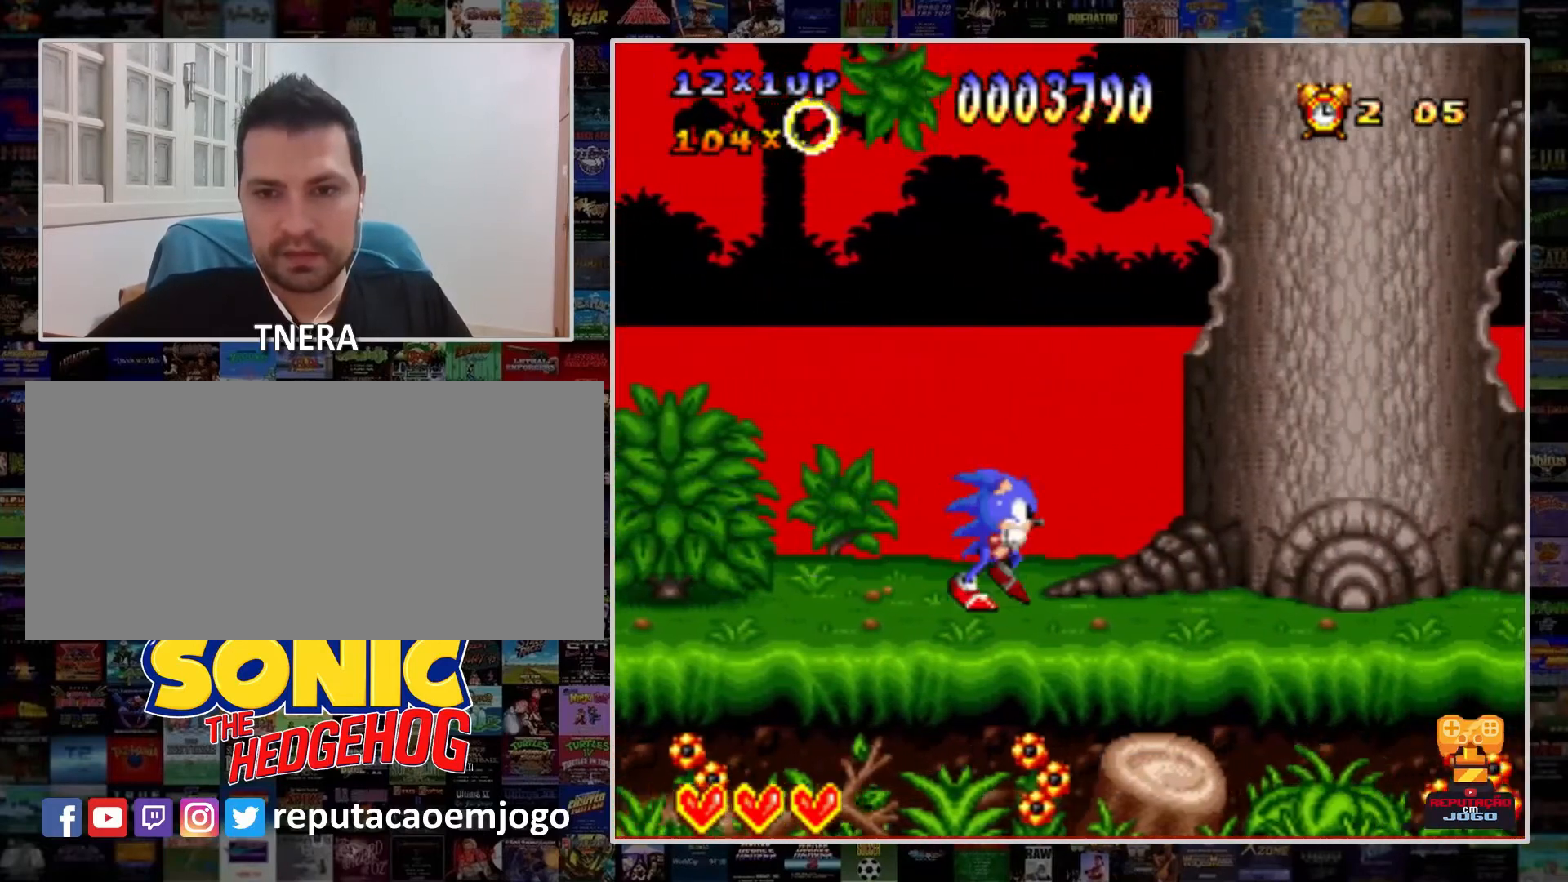
{"buttons": [], "events": [[100, "Y", "up"], [167, "Y", "down"], [300, "Y", "up"], [333, "DPAD_RIGHT", "up"], [367, "Y", "down"], [500, "Y", "up"]]}
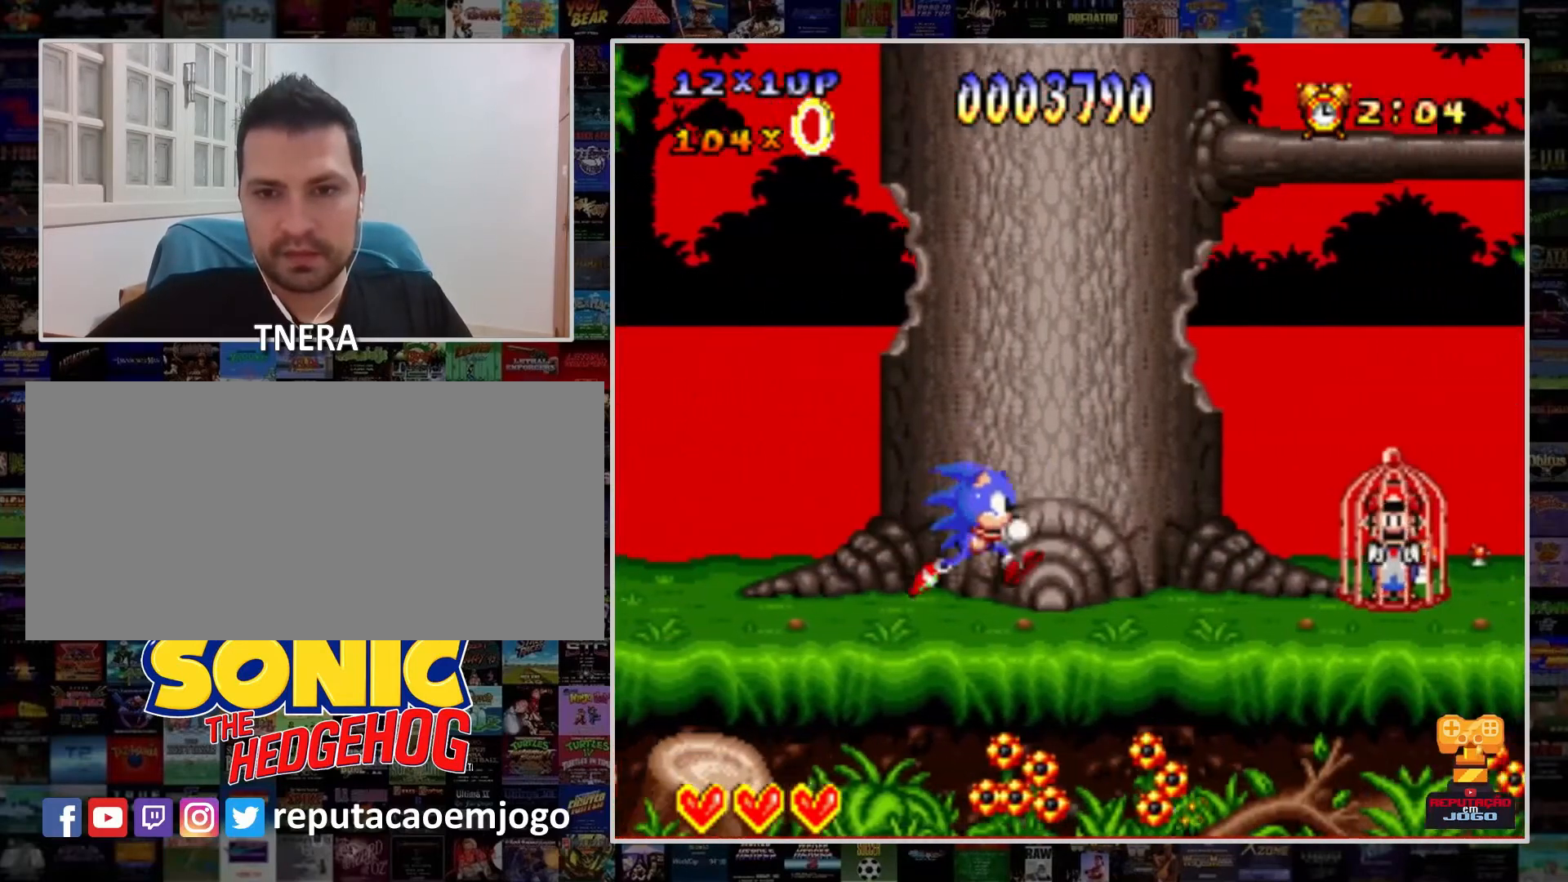
{"buttons": ["Y", "DPAD_RIGHT"], "events": [[67, "Y", "down"], [200, "Y", "up"], [267, "Y", "down"], [333, "DPAD_RIGHT", "down"], [400, "Y", "up"], [467, "Y", "down"]]}
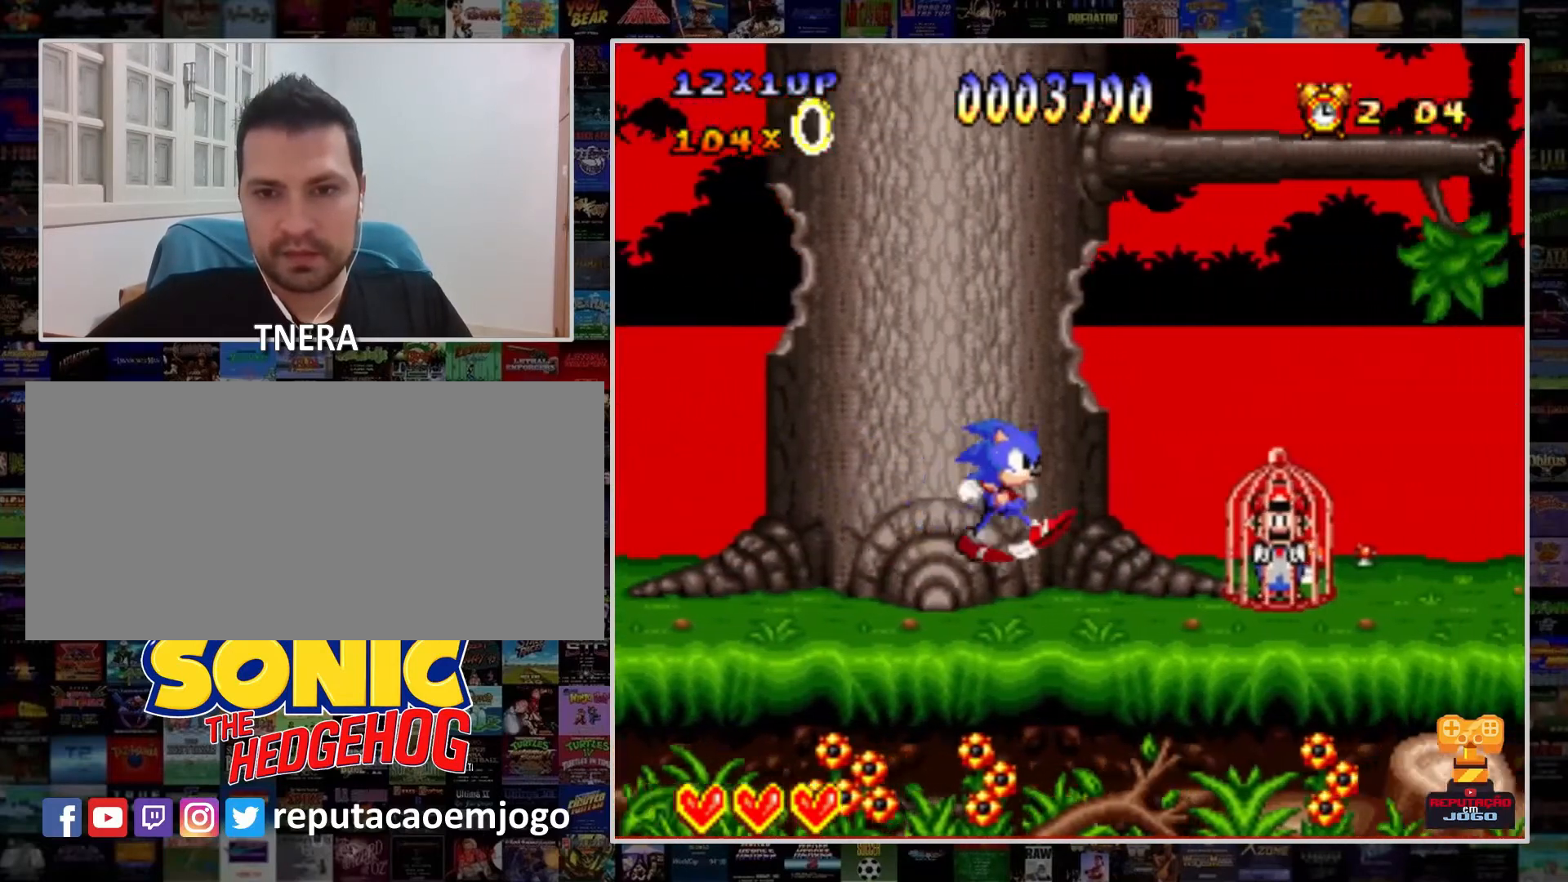
{"buttons": ["Y"], "events": [[133, "Y", "up"], [200, "DPAD_RIGHT", "up"], [200, "Y", "down"], [333, "Y", "up"], [400, "Y", "down"]]}
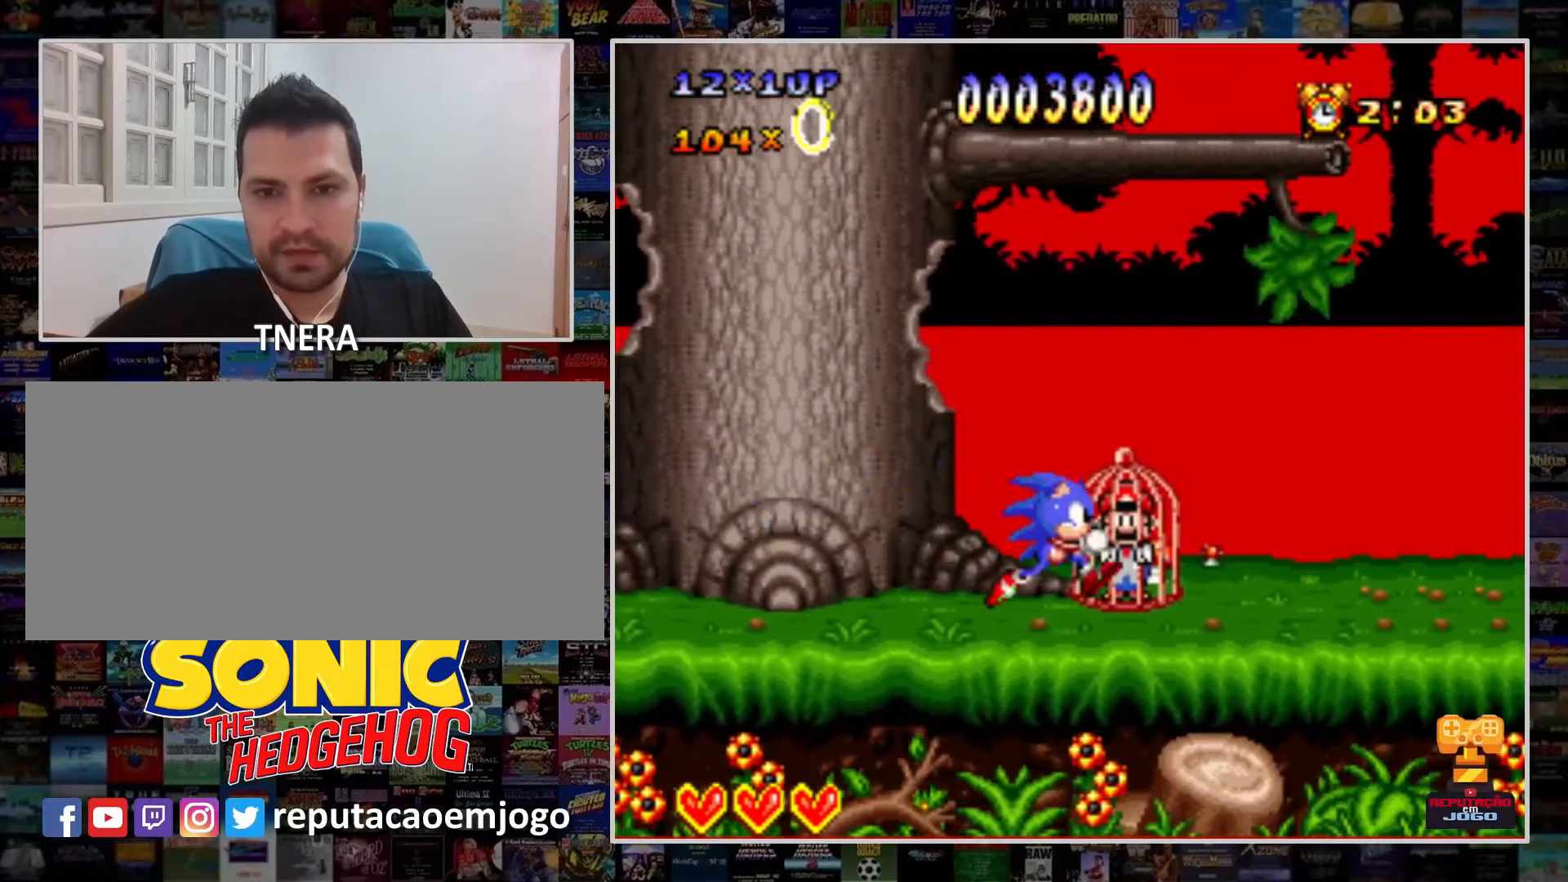
{"buttons": [], "events": [[33, "Y", "up"], [133, "Y", "down"], [300, "Y", "up"]]}
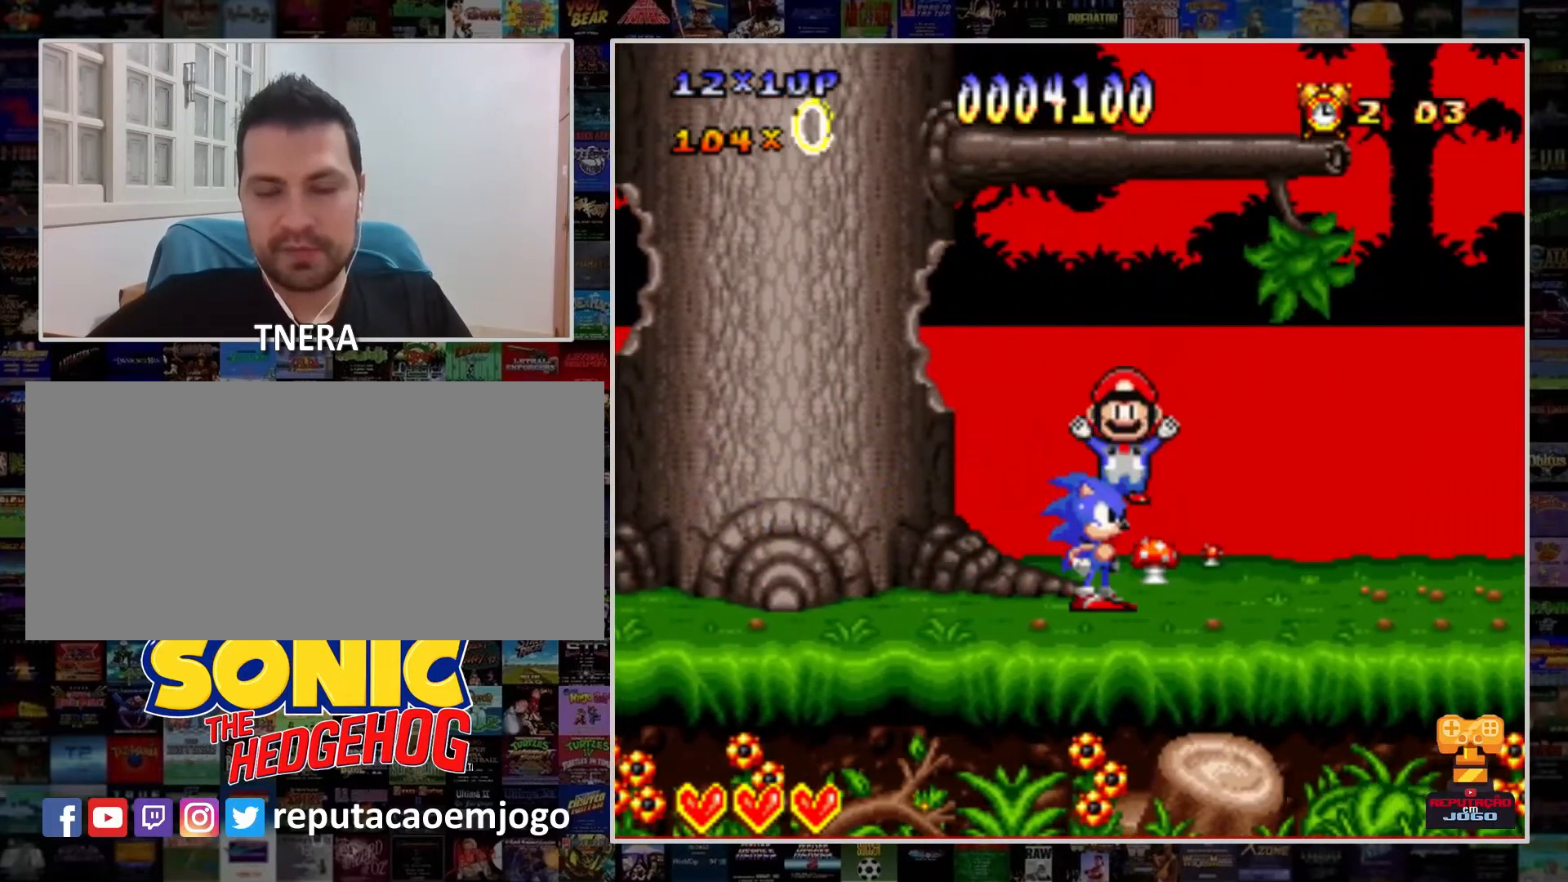
{"buttons": ["Y"], "events": [[200, "Y", "down"]]}
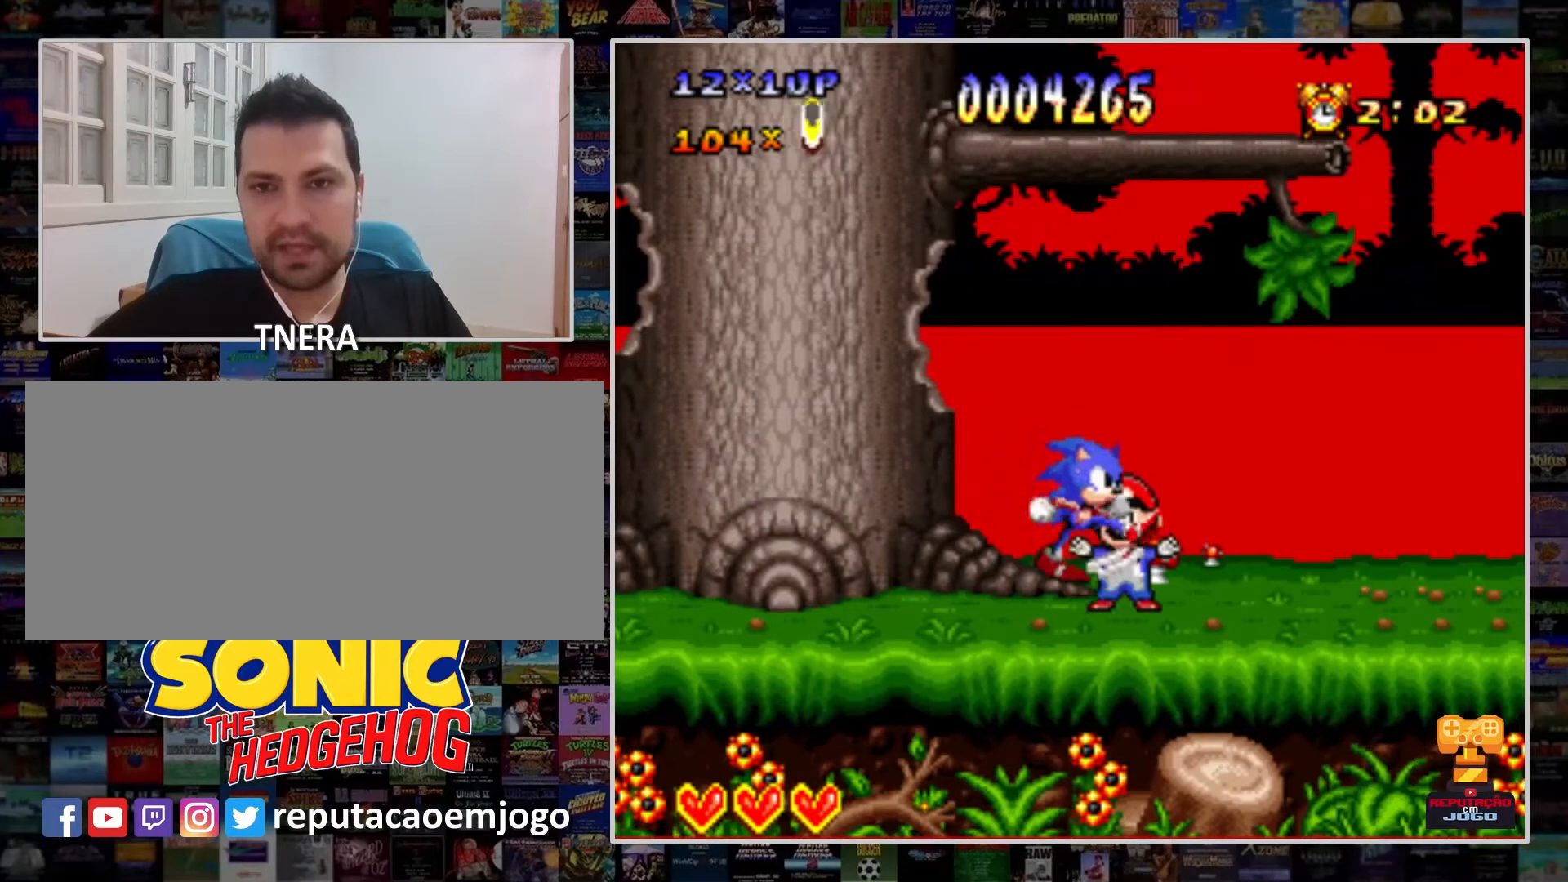
{"buttons": ["Y"], "events": []}
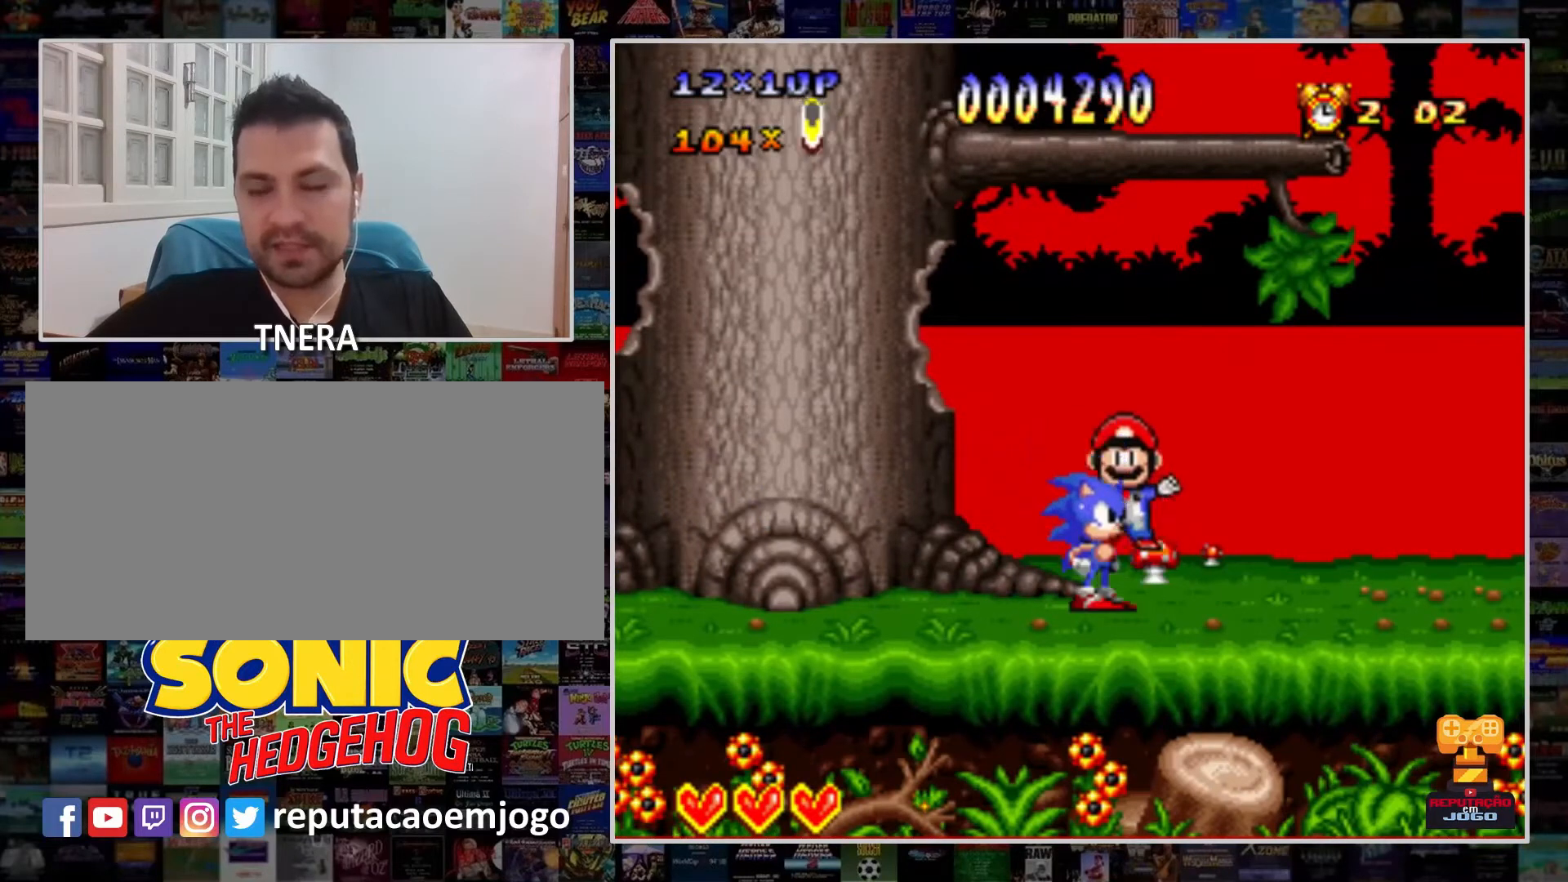
{"buttons": [], "events": [[300, "Y", "up"]]}
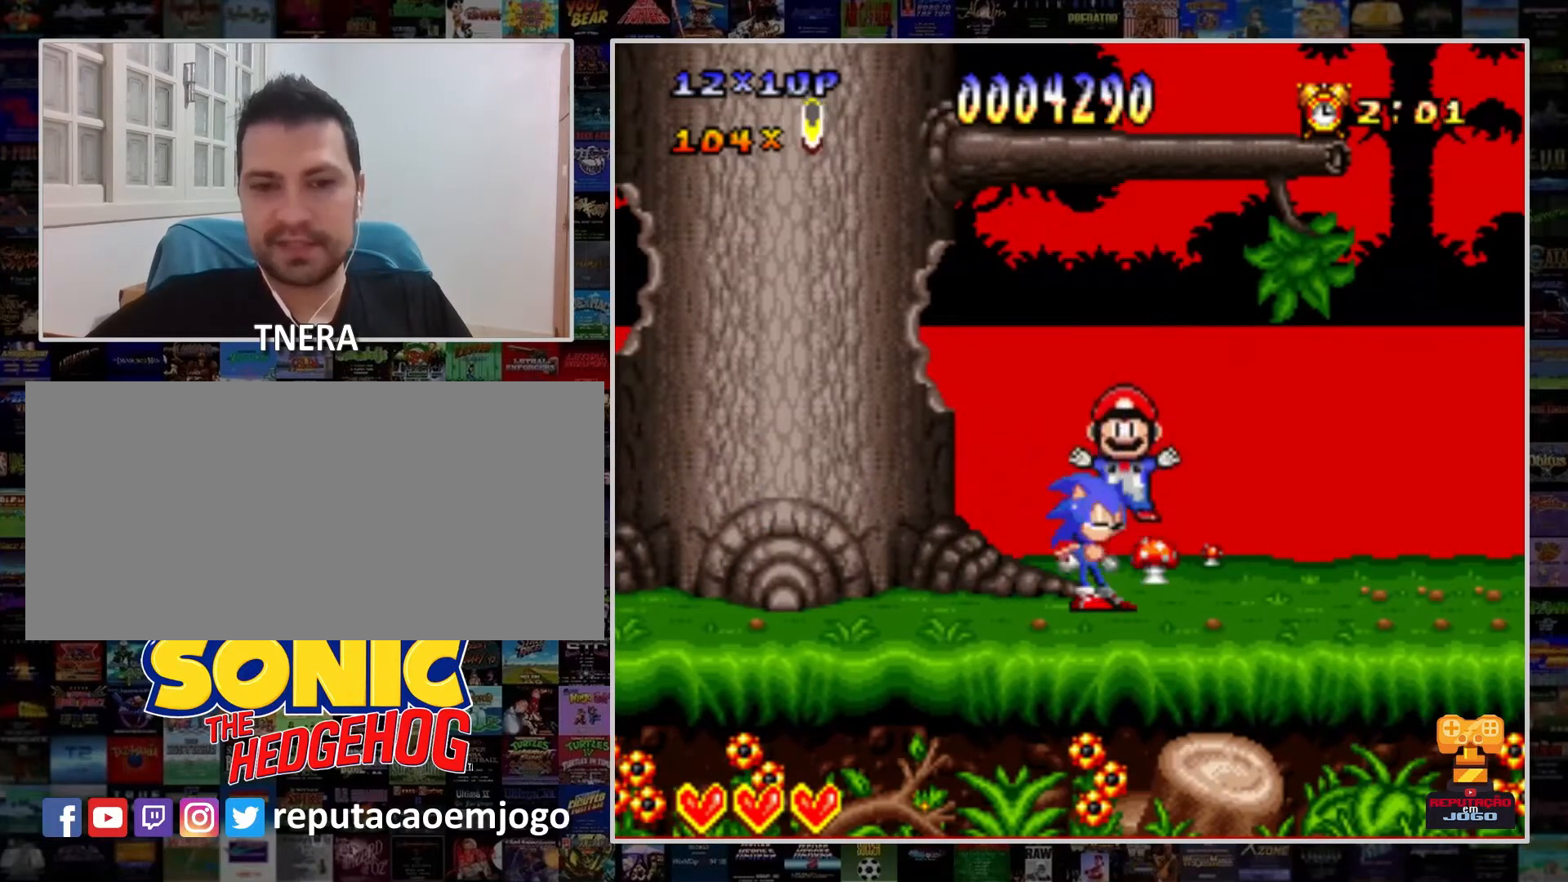
{"buttons": [], "events": []}
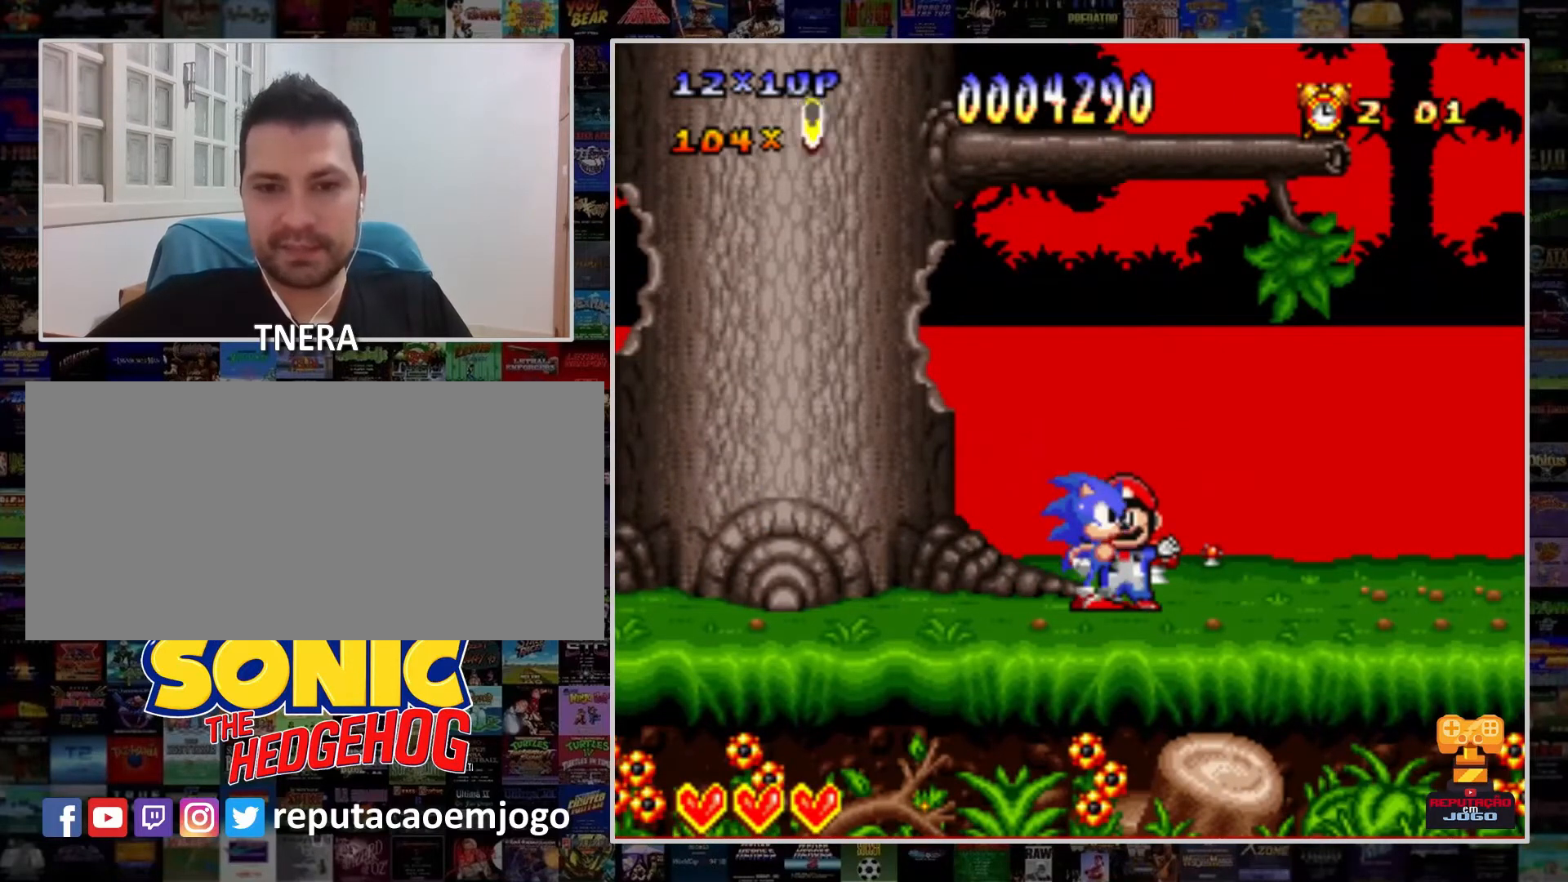
{"buttons": [], "events": []}
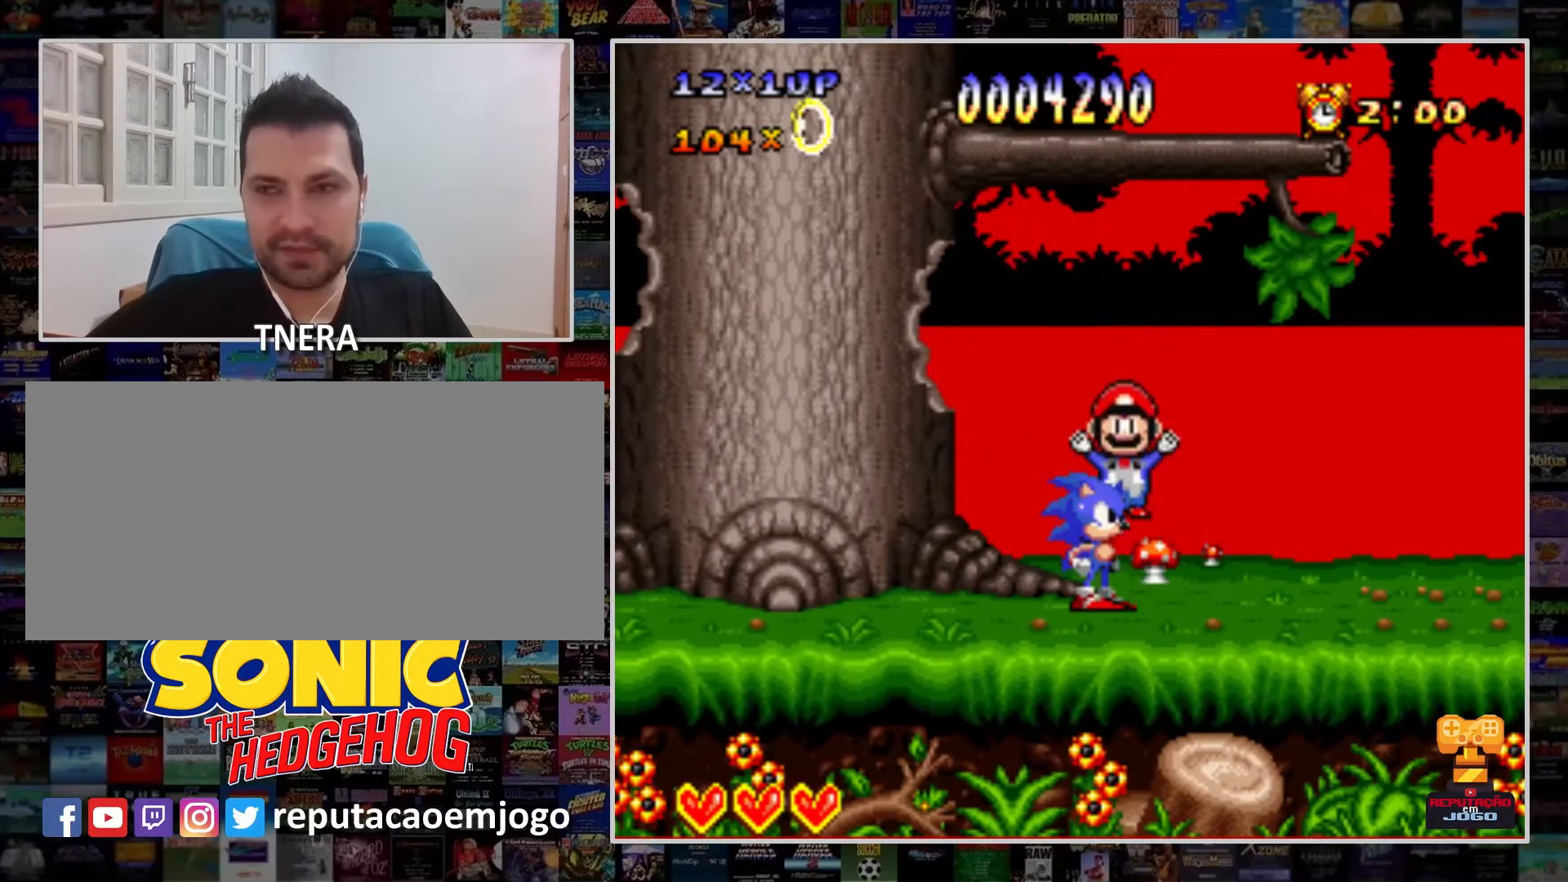
{"buttons": [], "events": []}
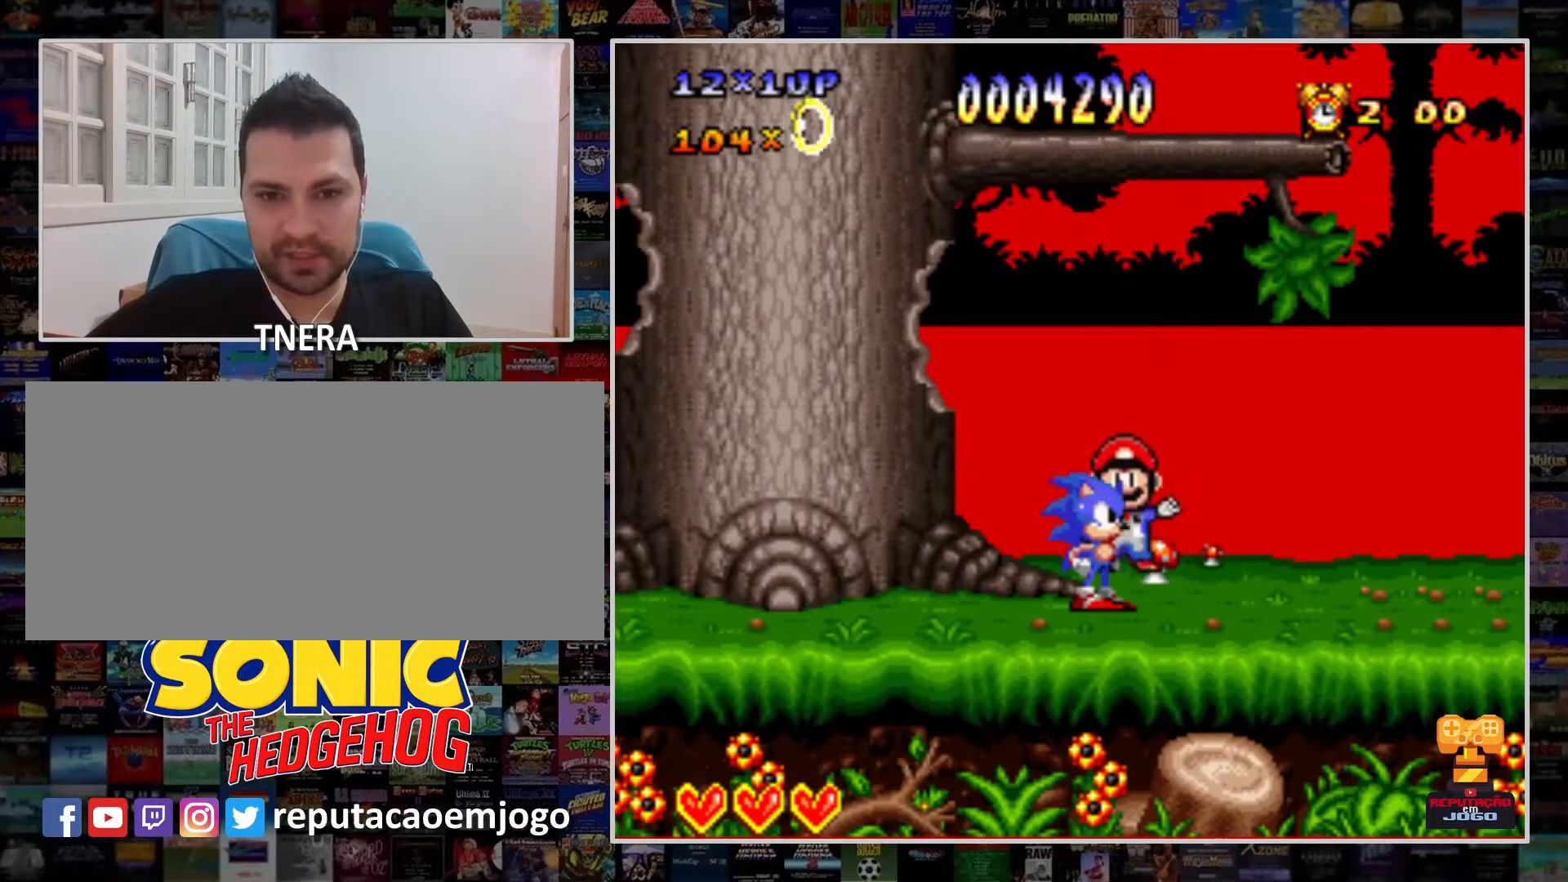
{"buttons": ["Y"], "events": [[233, "DPAD_RIGHT", "down"], [333, "Y", "down"], [500, "DPAD_RIGHT", "up"]]}
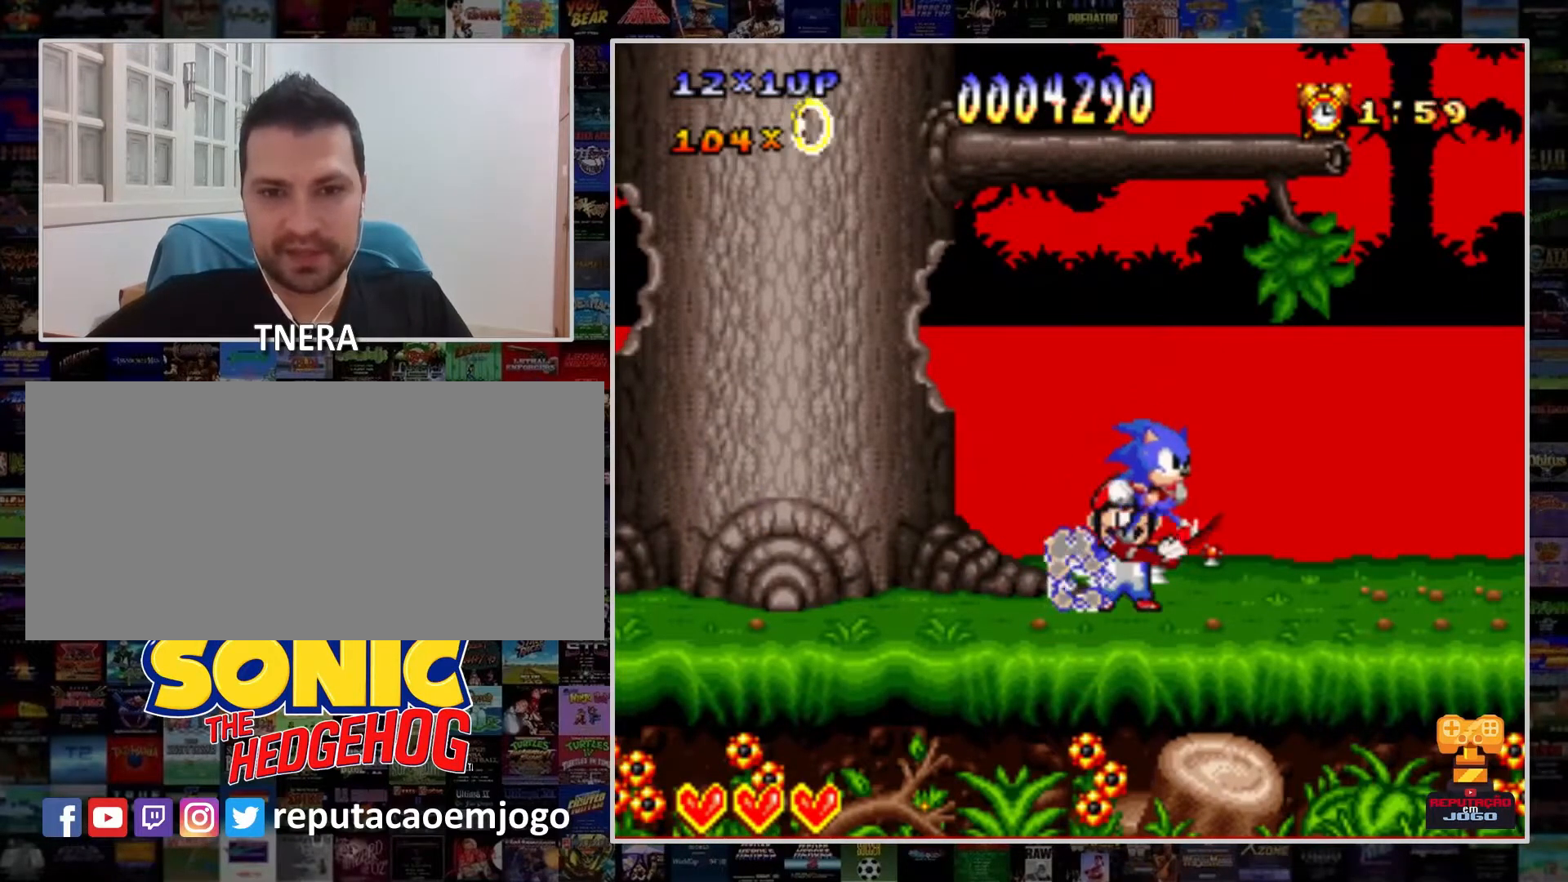
{"buttons": [], "events": [[67, "Y", "up"], [333, "DPAD_RIGHT", "down"], [500, "DPAD_RIGHT", "up"]]}
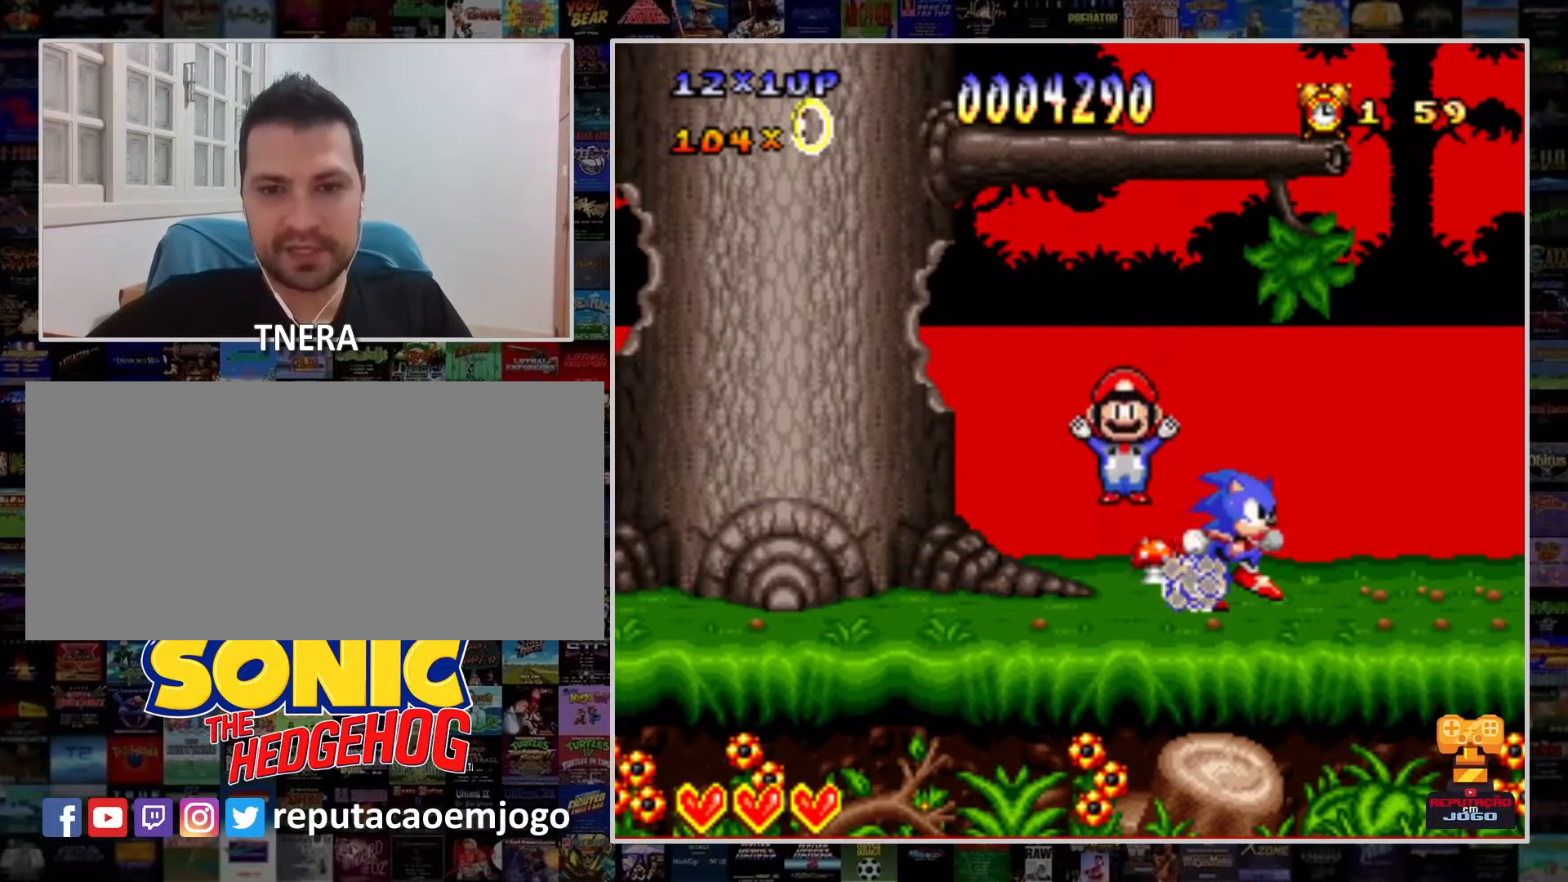
{"buttons": [], "events": []}
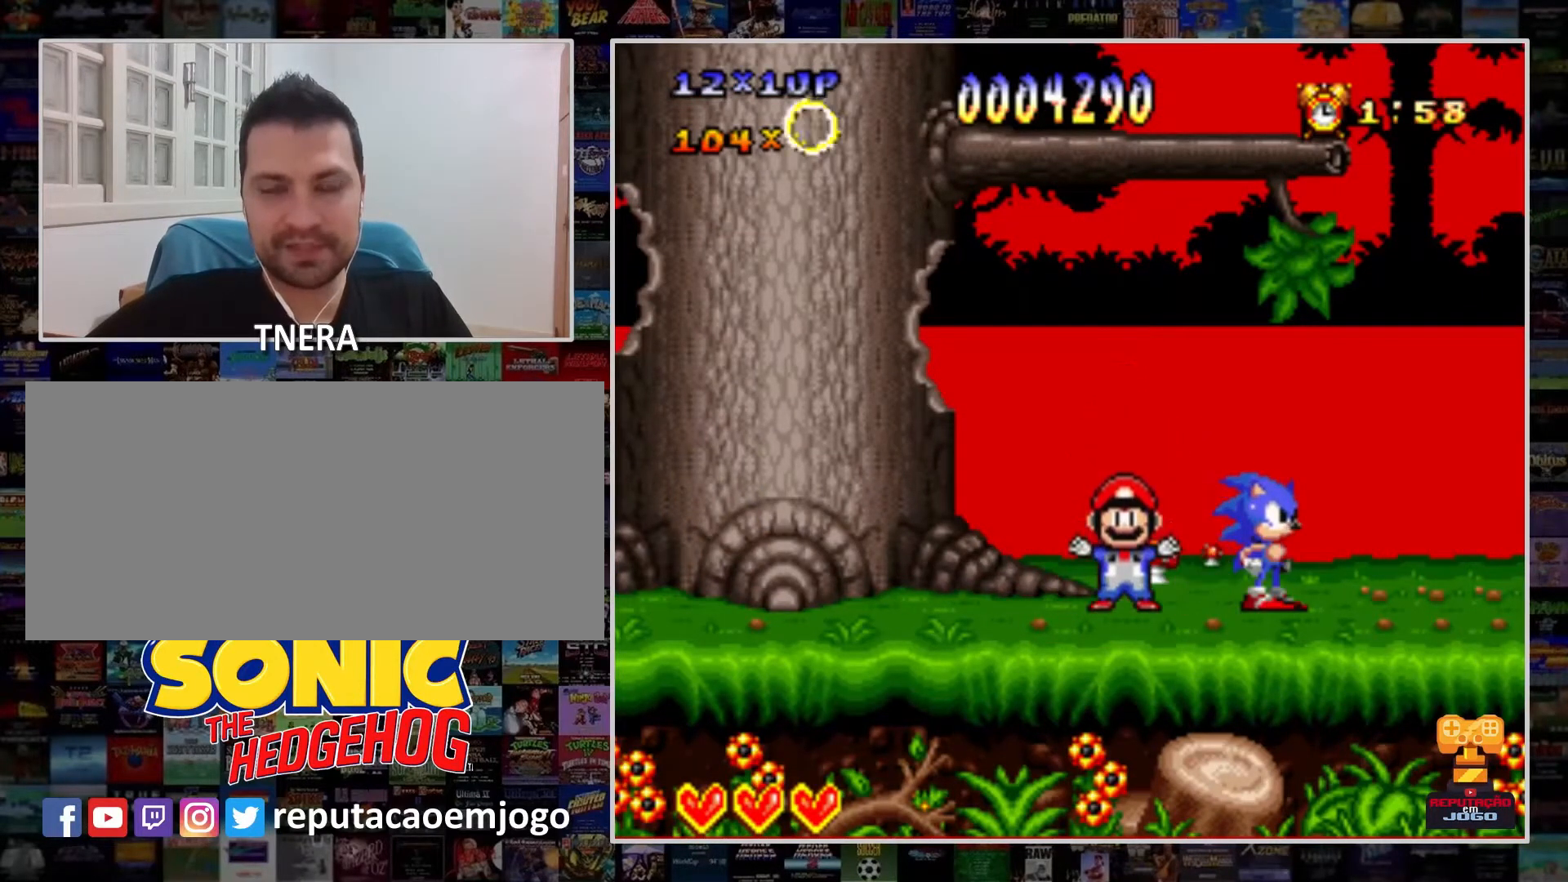
{"buttons": [], "events": []}
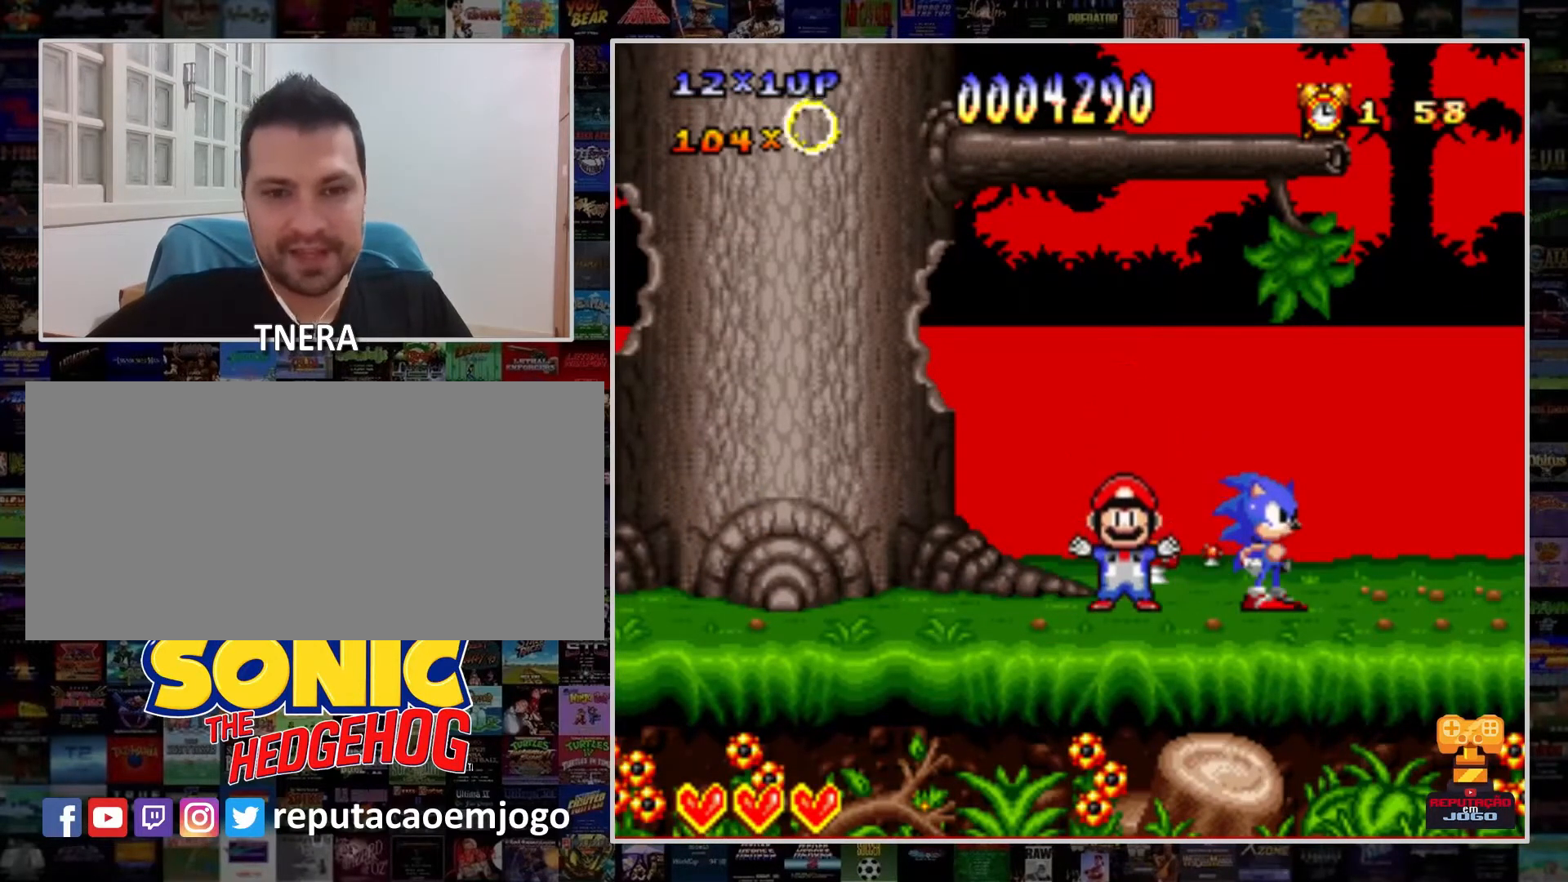
{"buttons": [], "events": []}
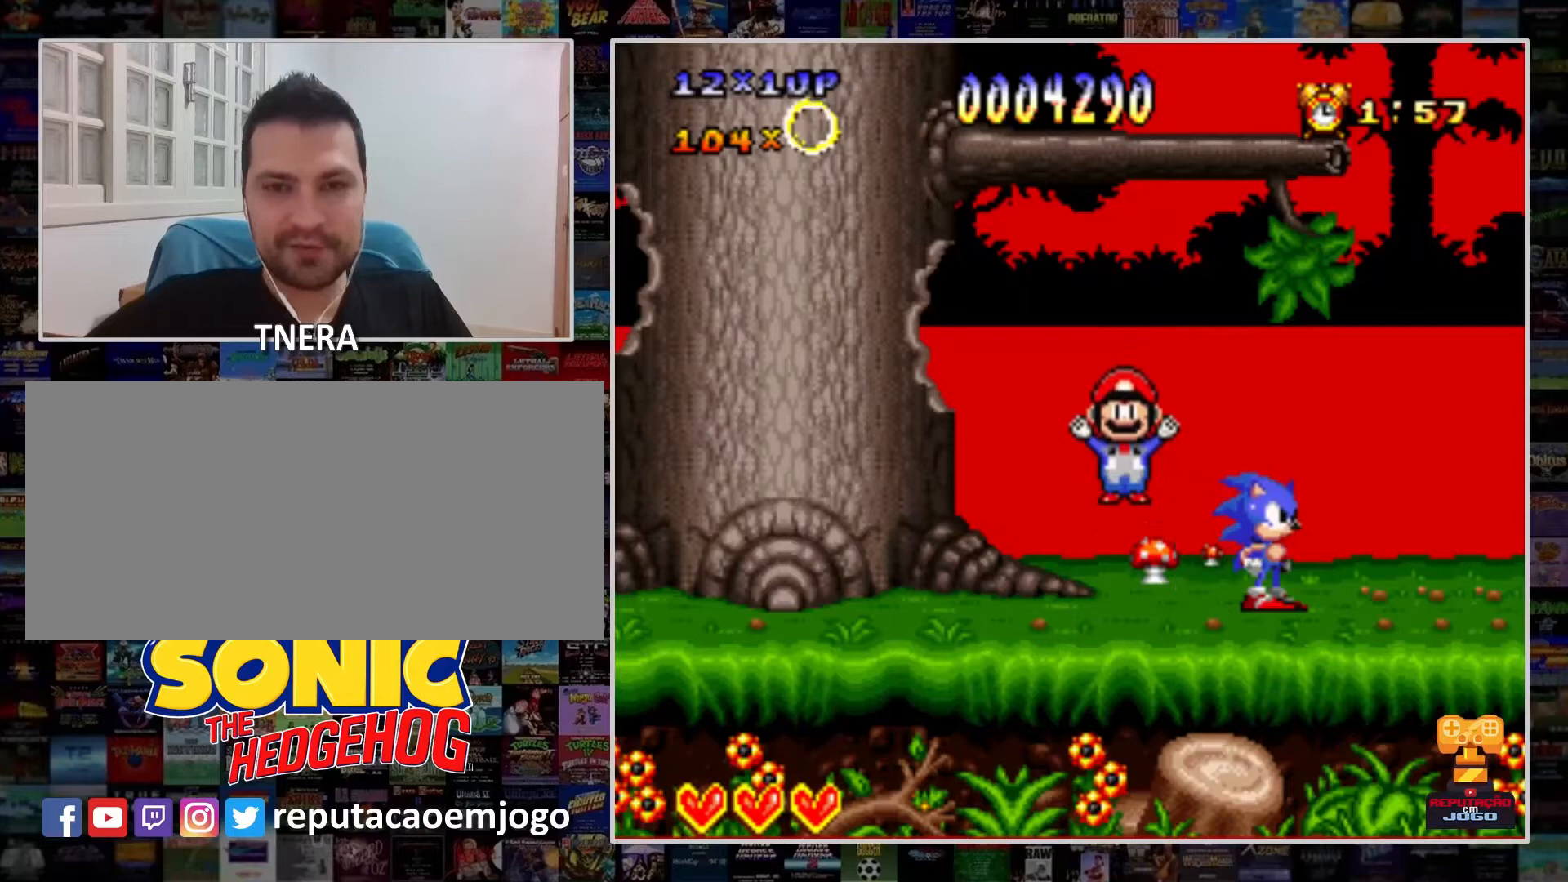
{"buttons": [], "events": []}
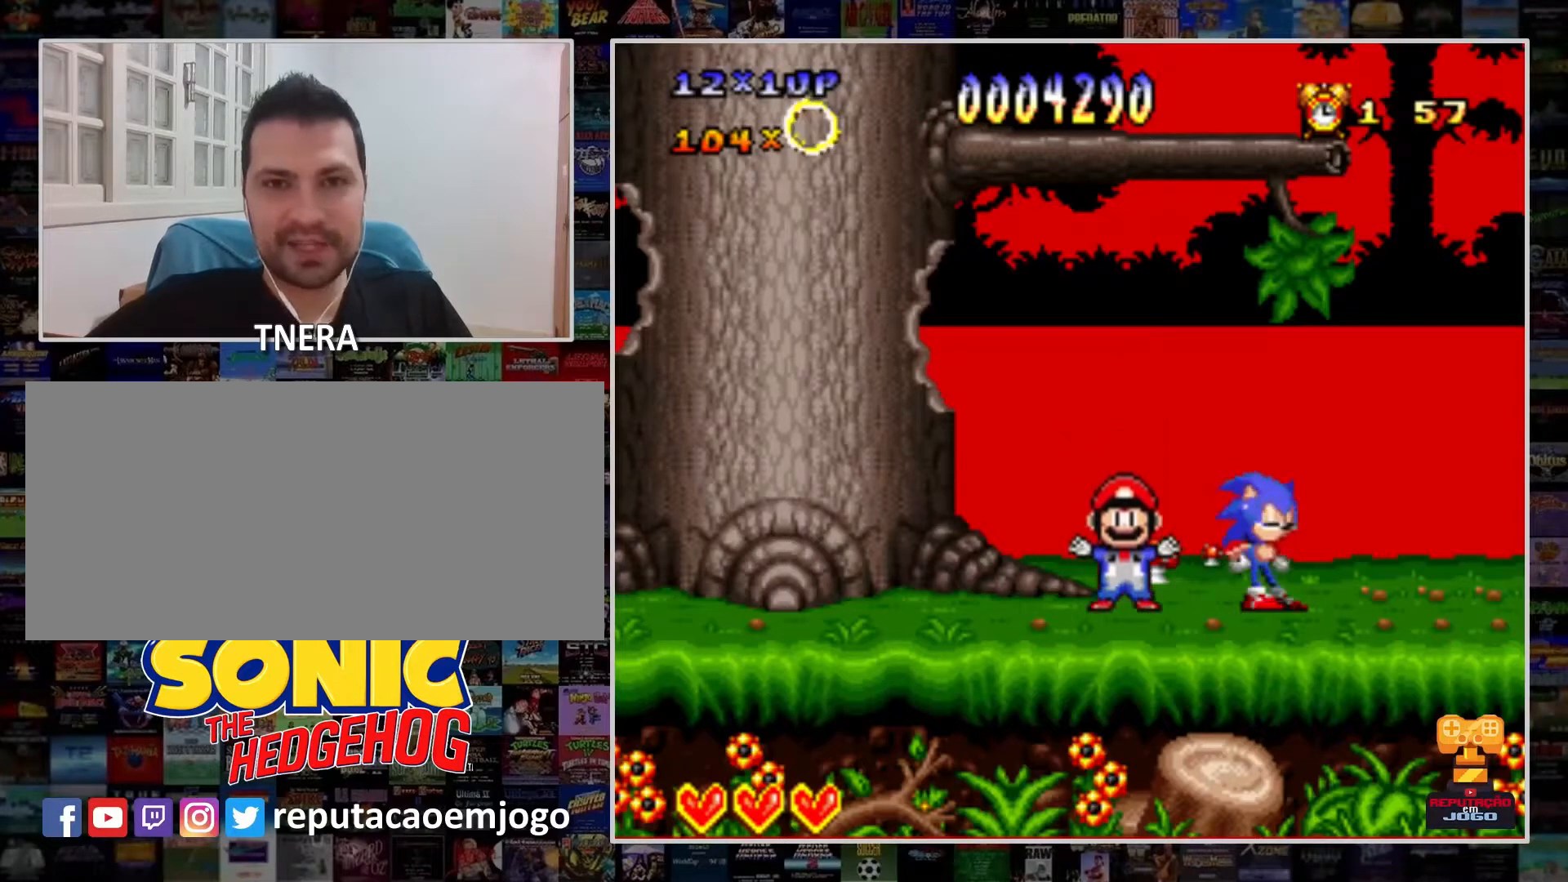
{"buttons": [], "events": []}
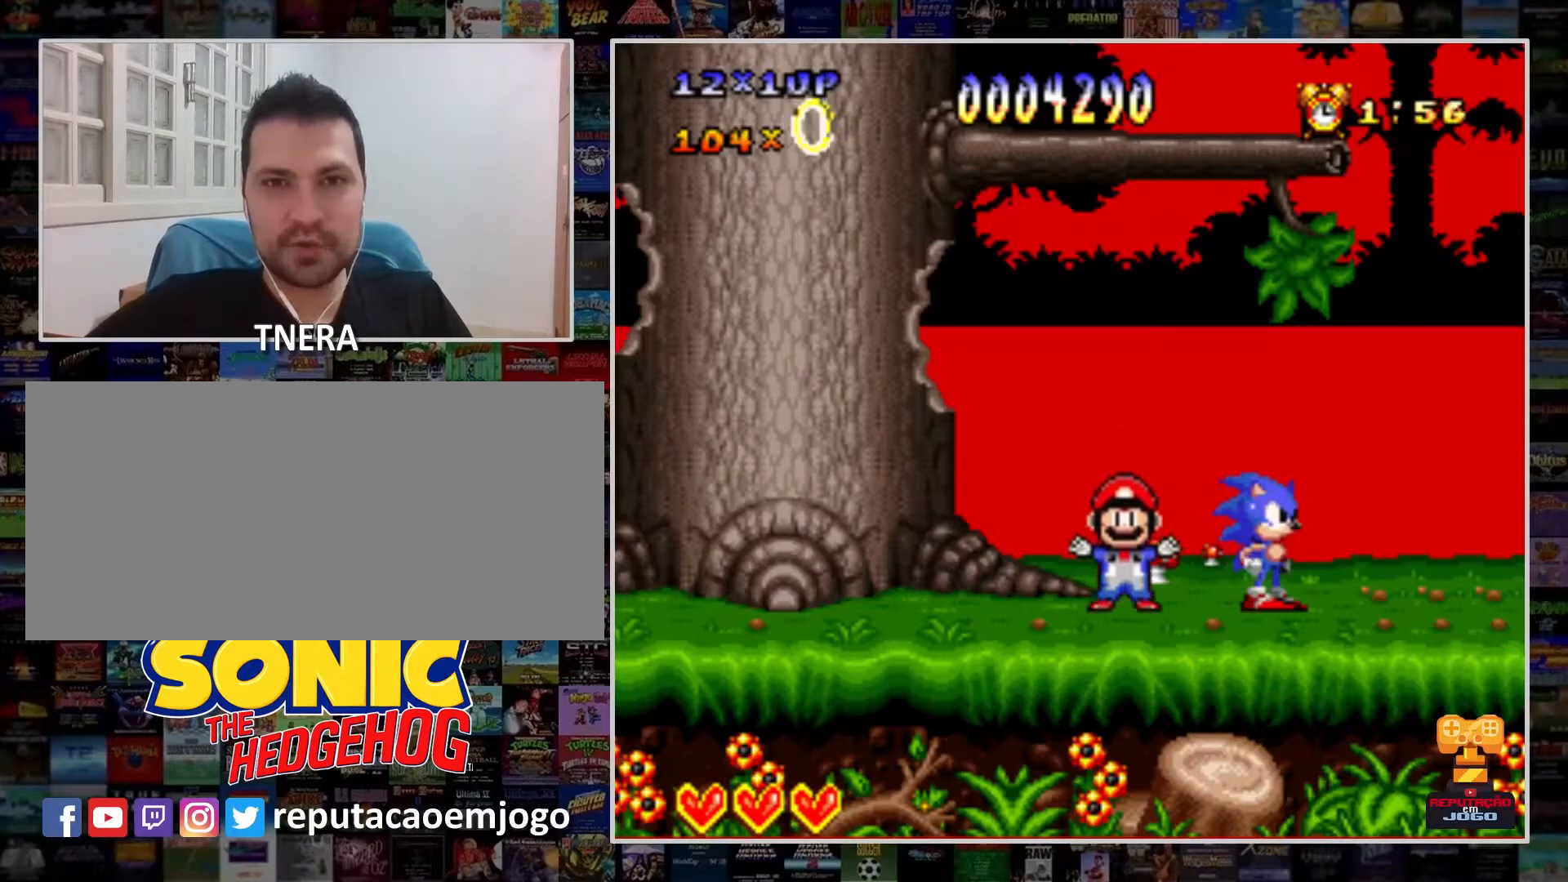
{"buttons": ["Y", "DPAD_RIGHT"], "events": [[167, "DPAD_RIGHT", "down"], [167, "Y", "down"]]}
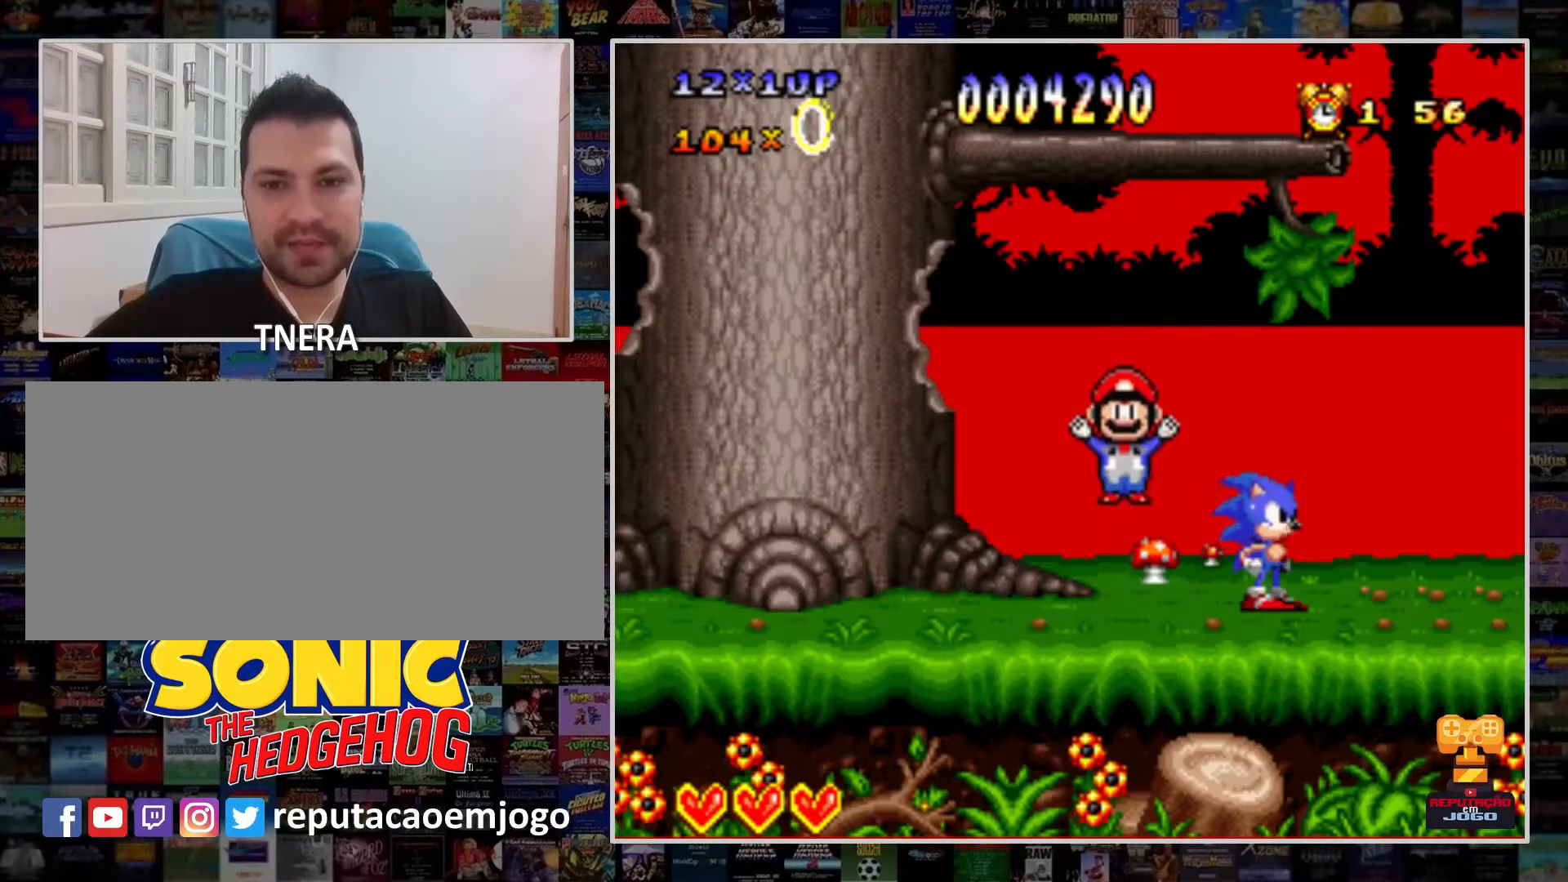
{"buttons": ["Y"], "events": [[400, "DPAD_RIGHT", "up"]]}
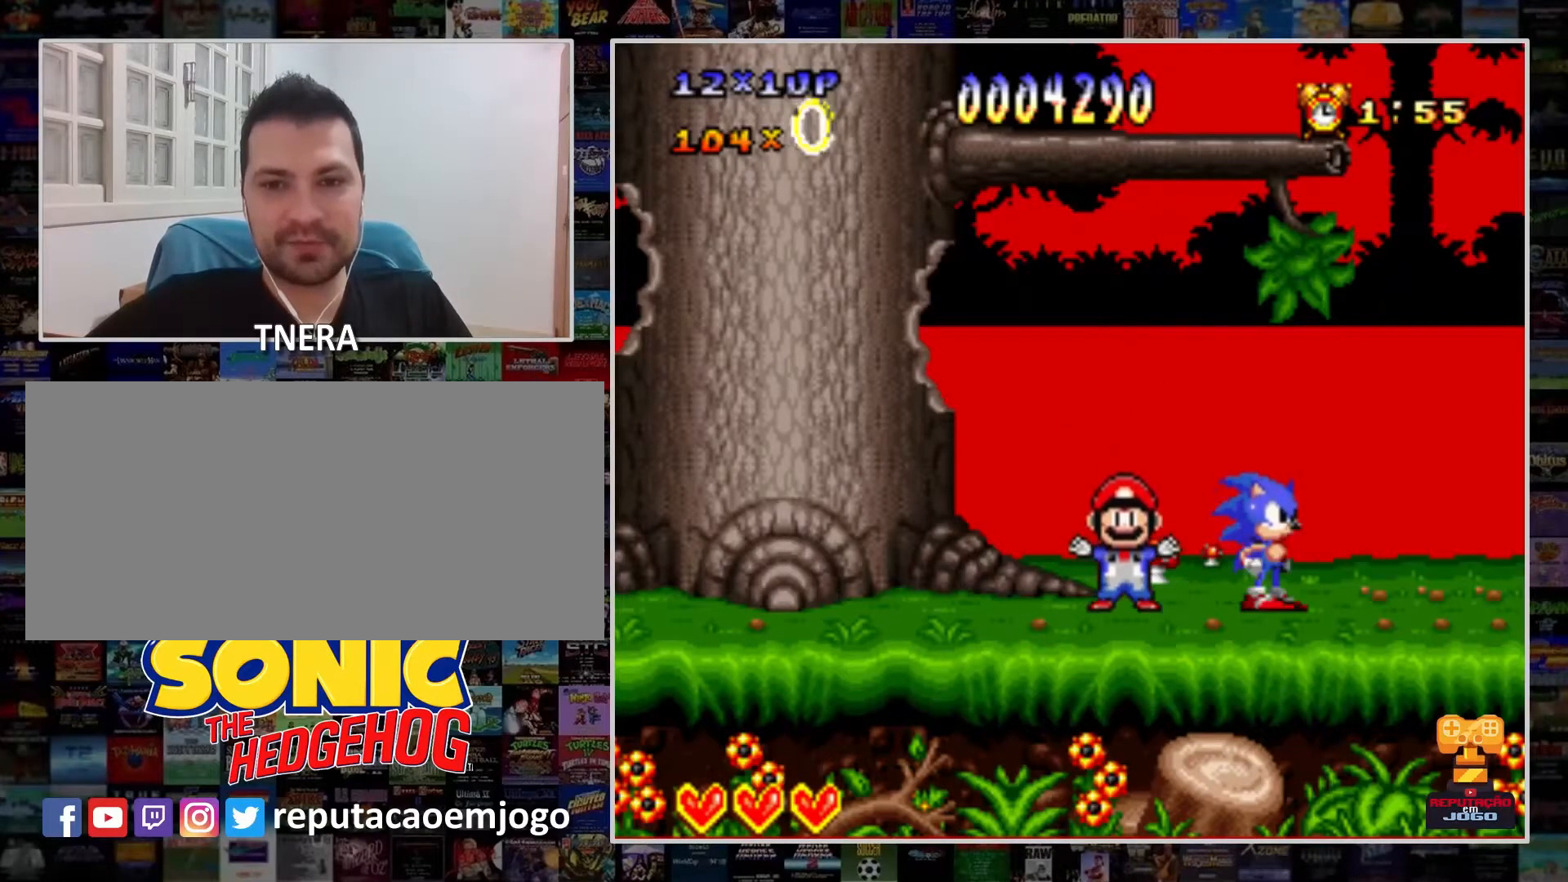
{"buttons": ["Y", "DPAD_LEFT"], "events": [[167, "Y", "up"], [200, "DPAD_LEFT", "down"], [367, "Y", "down"]]}
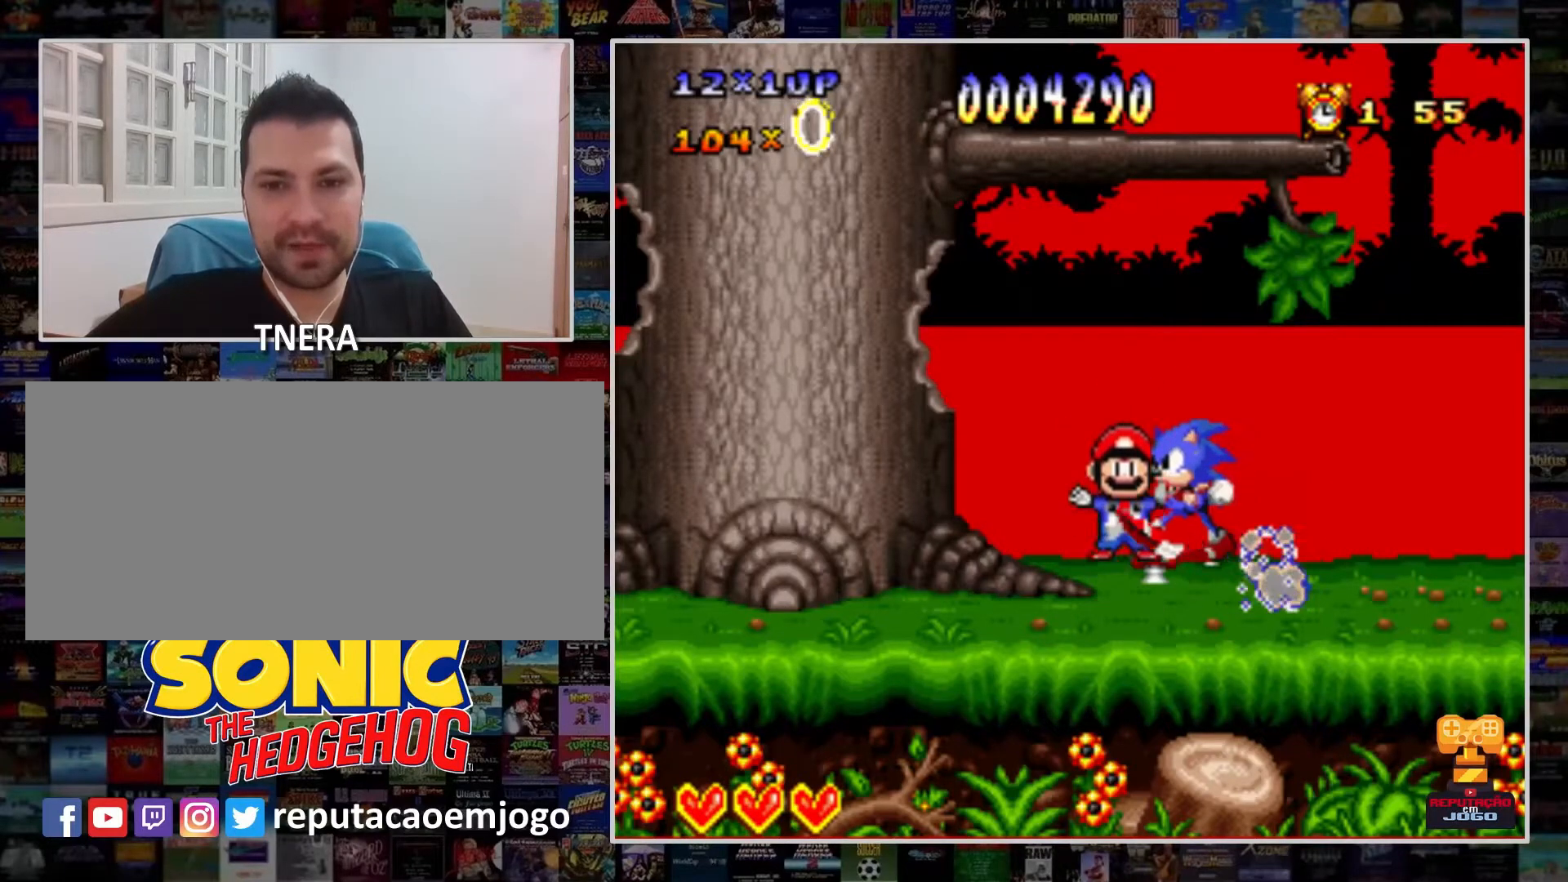
{"buttons": ["Y", "DPAD_RIGHT"], "events": [[167, "DPAD_LEFT", "up"], [300, "DPAD_RIGHT", "down"]]}
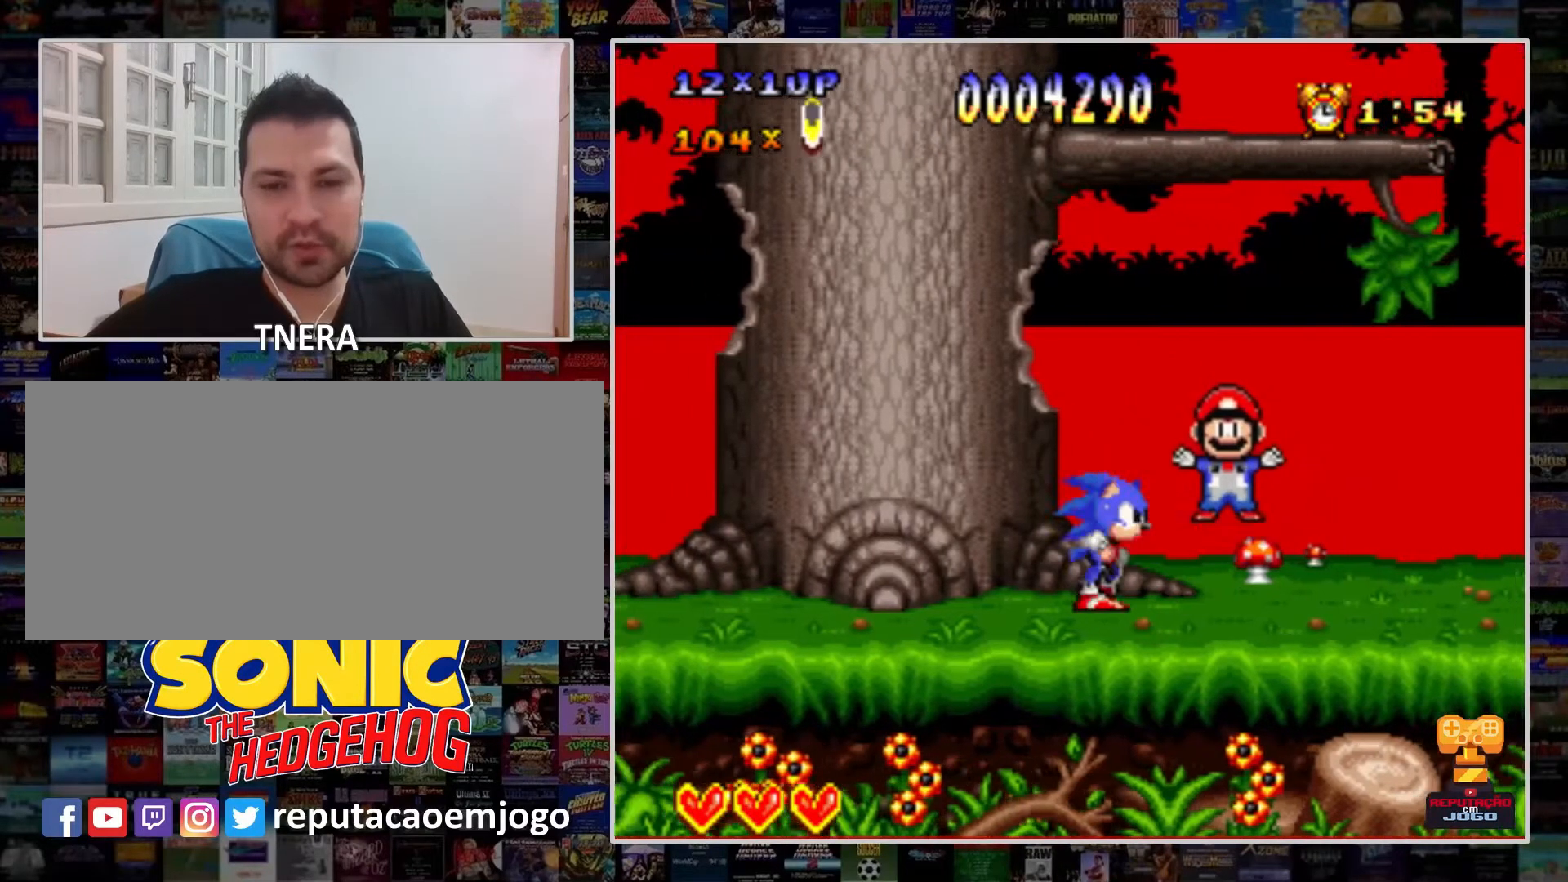
{"buttons": ["Y", "DPAD_RIGHT"], "events": []}
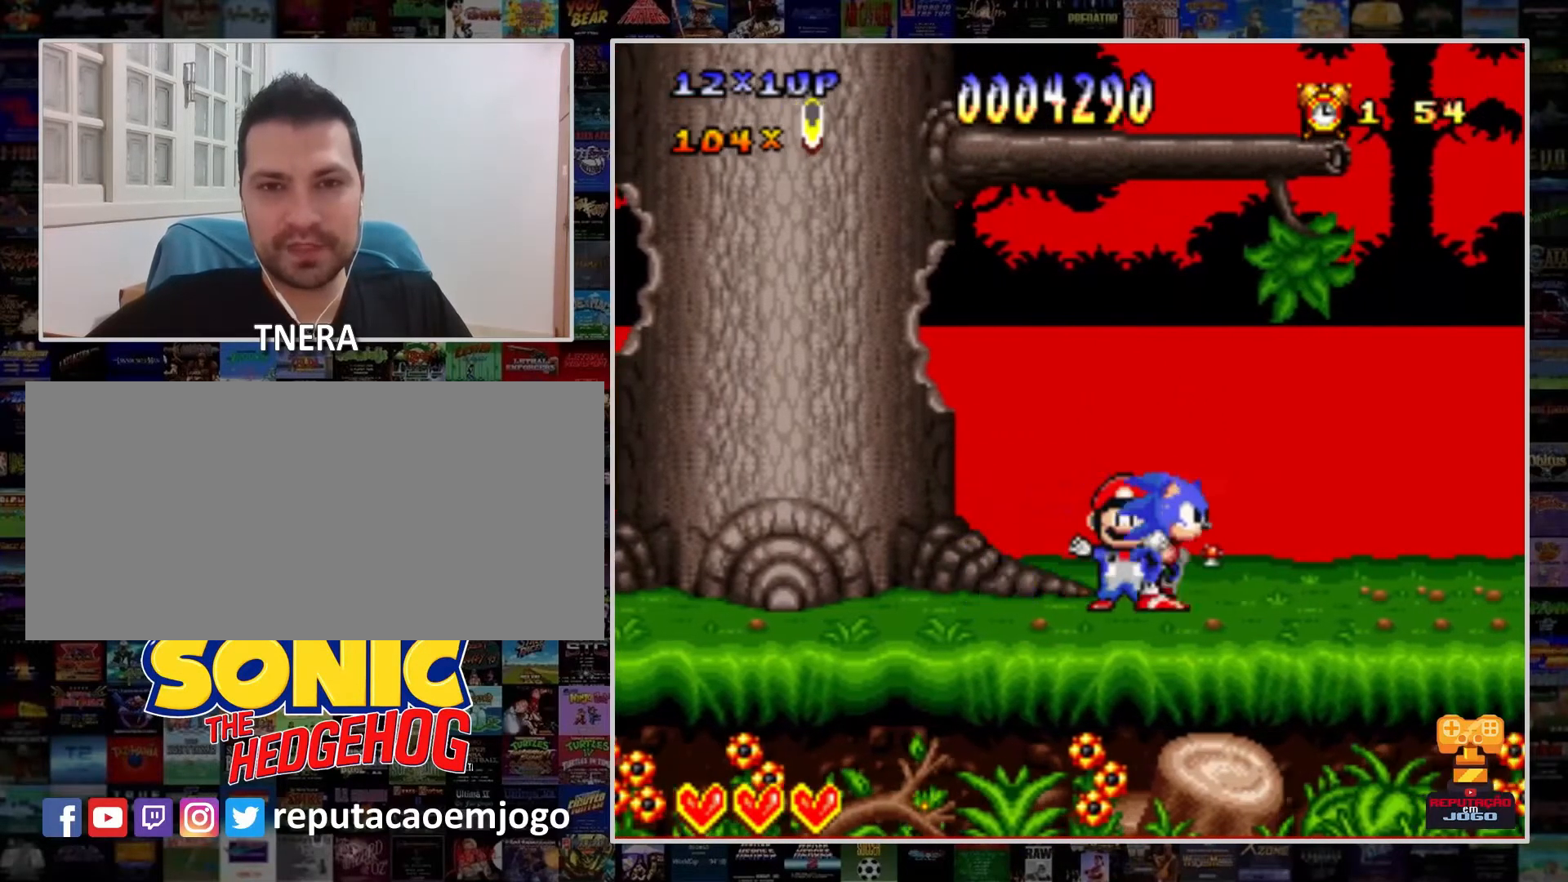
{"buttons": ["Y", "DPAD_RIGHT"], "events": []}
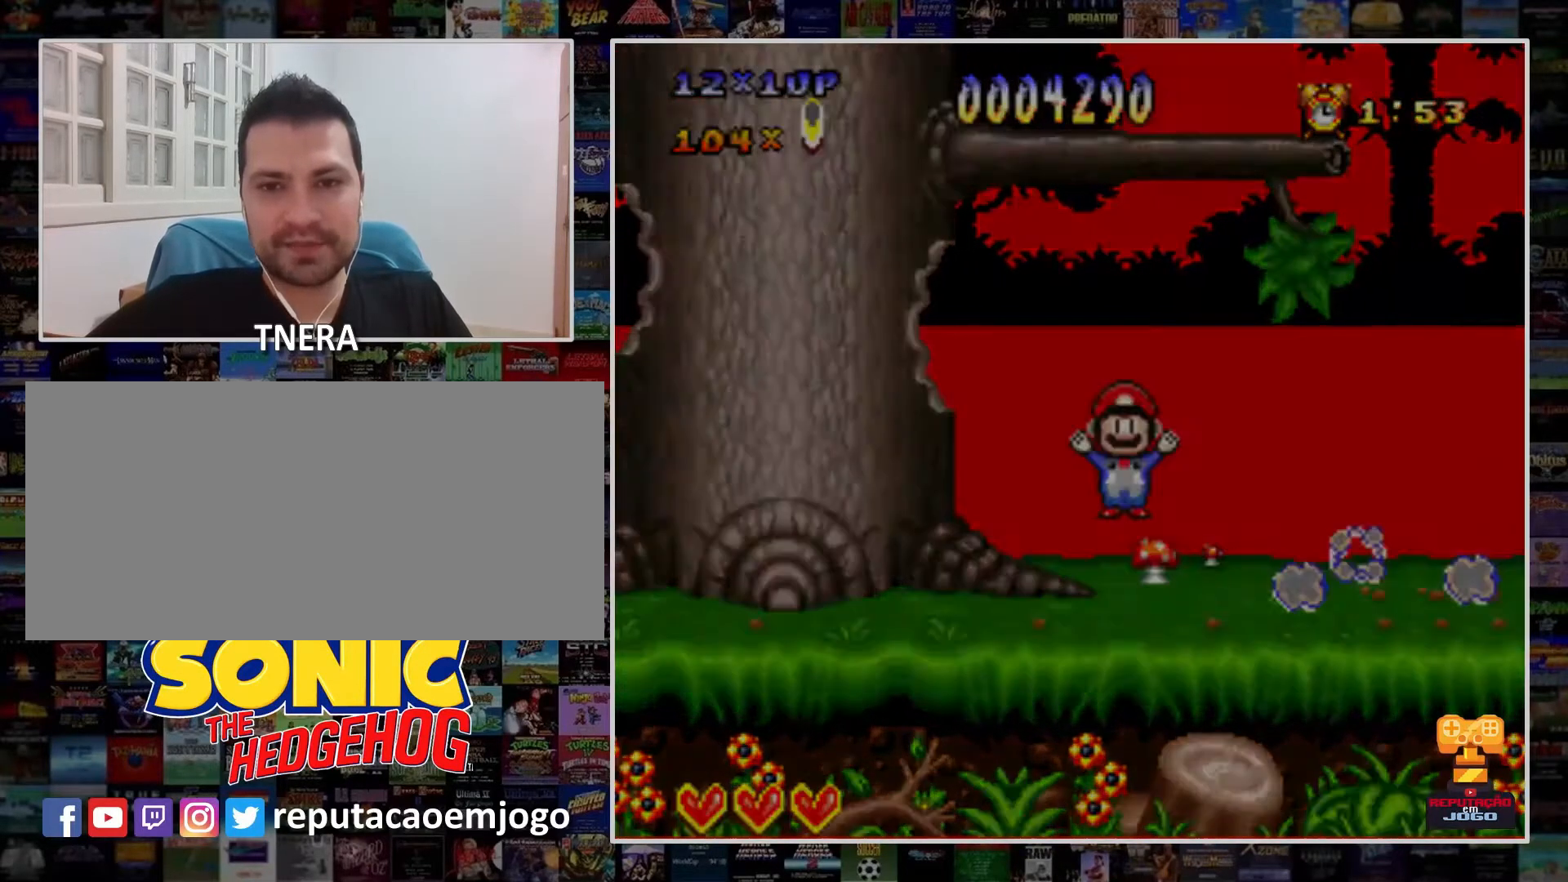
{"buttons": [], "events": [[400, "Y", "up"], [433, "DPAD_RIGHT", "up"]]}